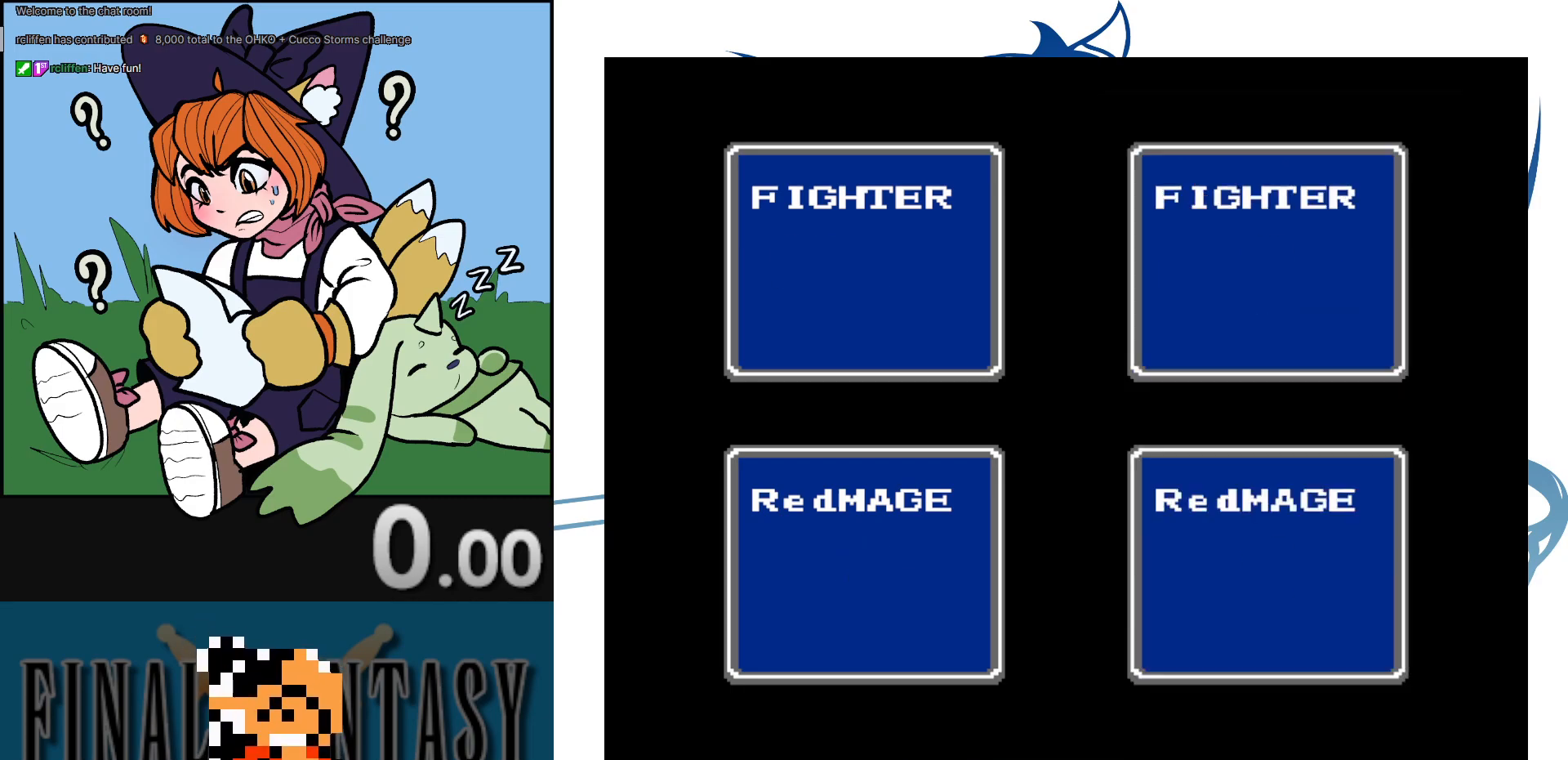
Gameplay with a controller (Nintendo layout); each line is a JSON object with the inputs held at the frame after it. "events" lists button and stick changes between this image and that frame as [ms after this image, input, new state], when the widget could be followed in between. Not read: L3 R3.
{"buttons": ["DPAD_RIGHT"], "events": [[17, "B", "down"], [133, "B", "up"], [267, "DPAD_RIGHT", "down"], [433, "DPAD_RIGHT", "up"], [500, "DPAD_RIGHT", "down"]]}
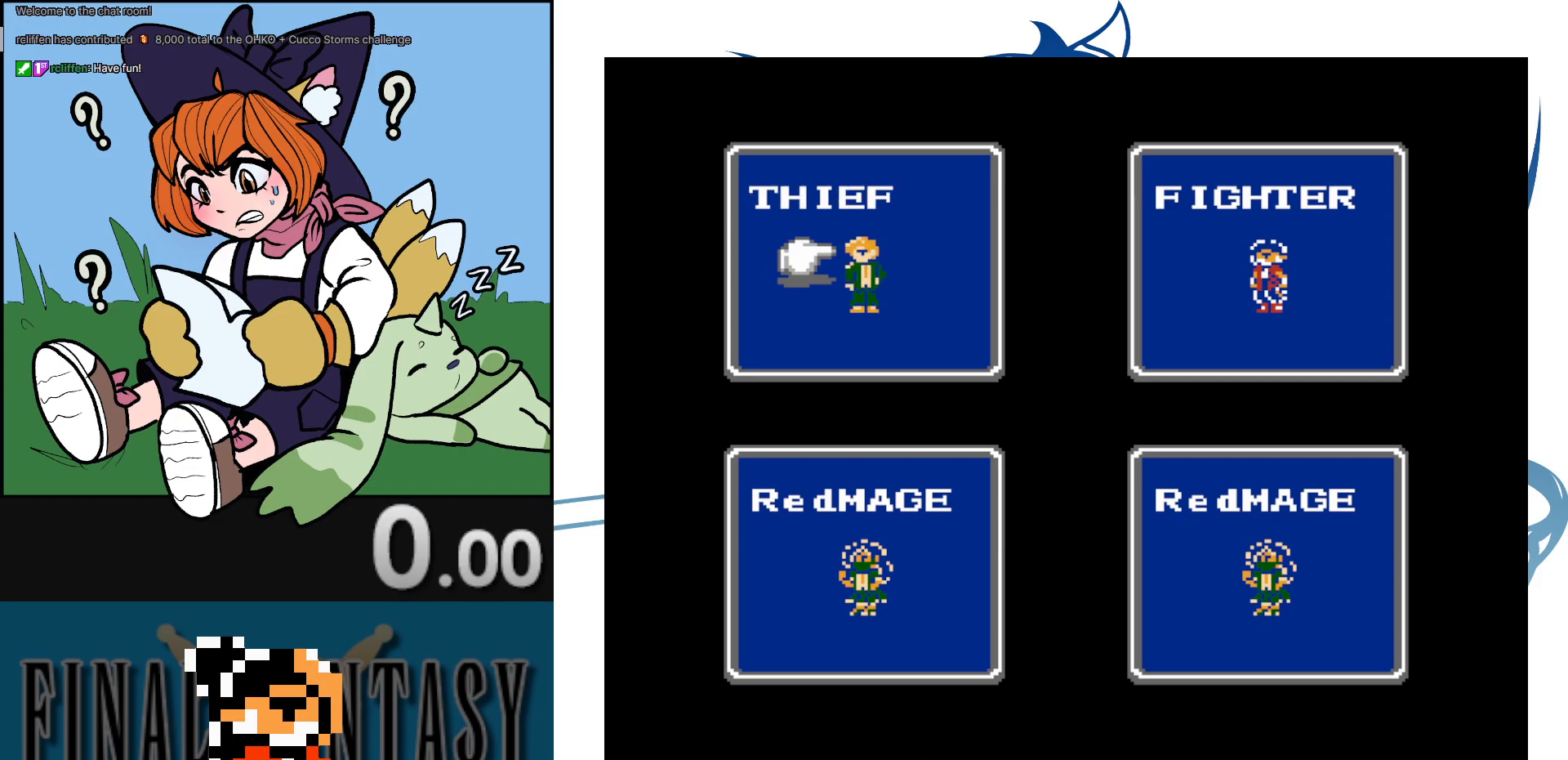
{"buttons": [], "events": [[133, "DPAD_RIGHT", "up"], [200, "DPAD_RIGHT", "down"], [300, "DPAD_RIGHT", "up"], [383, "DPAD_RIGHT", "down"], [500, "DPAD_RIGHT", "up"]]}
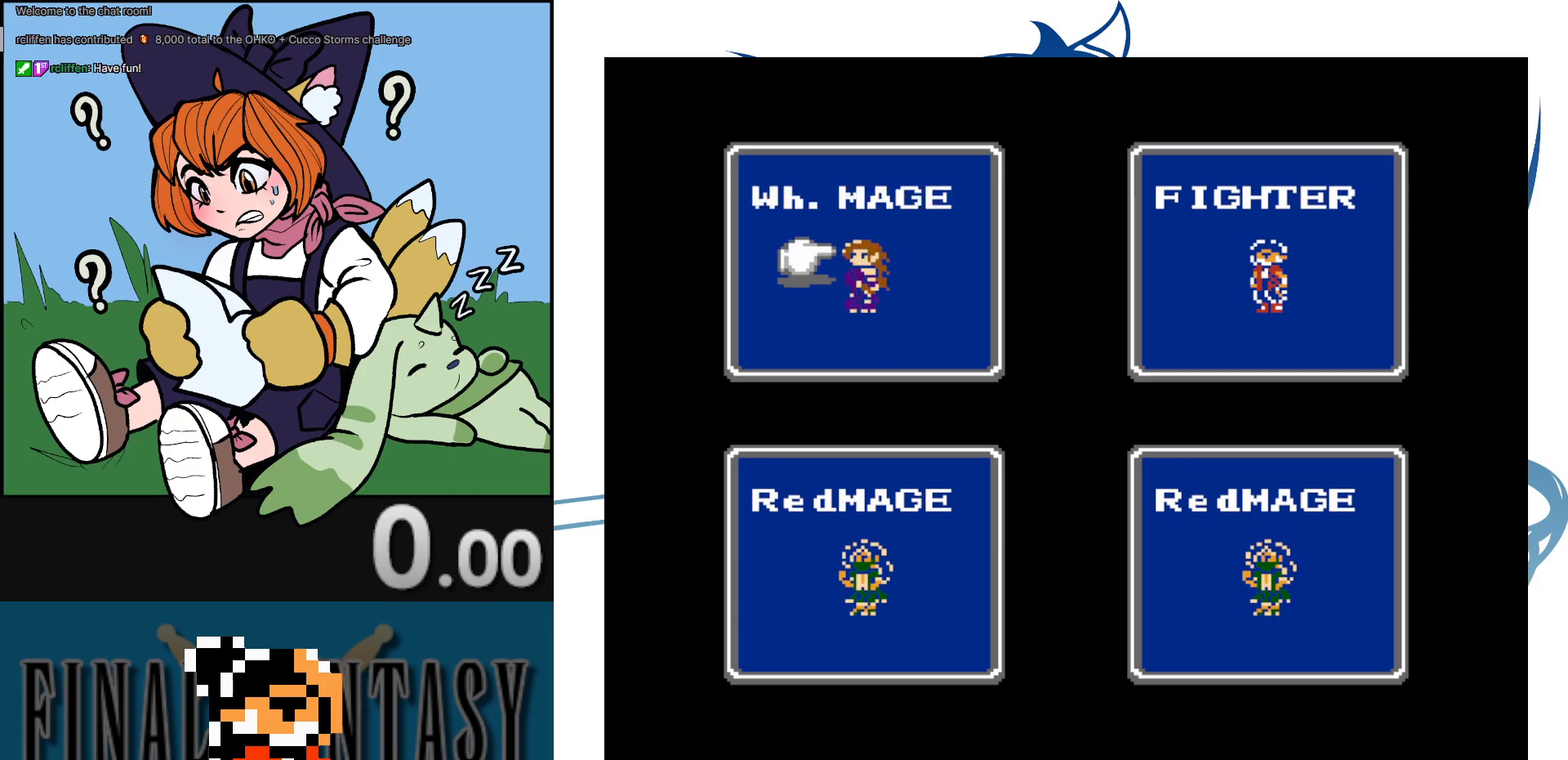
{"buttons": [], "events": [[67, "DPAD_RIGHT", "down"], [183, "DPAD_RIGHT", "up"]]}
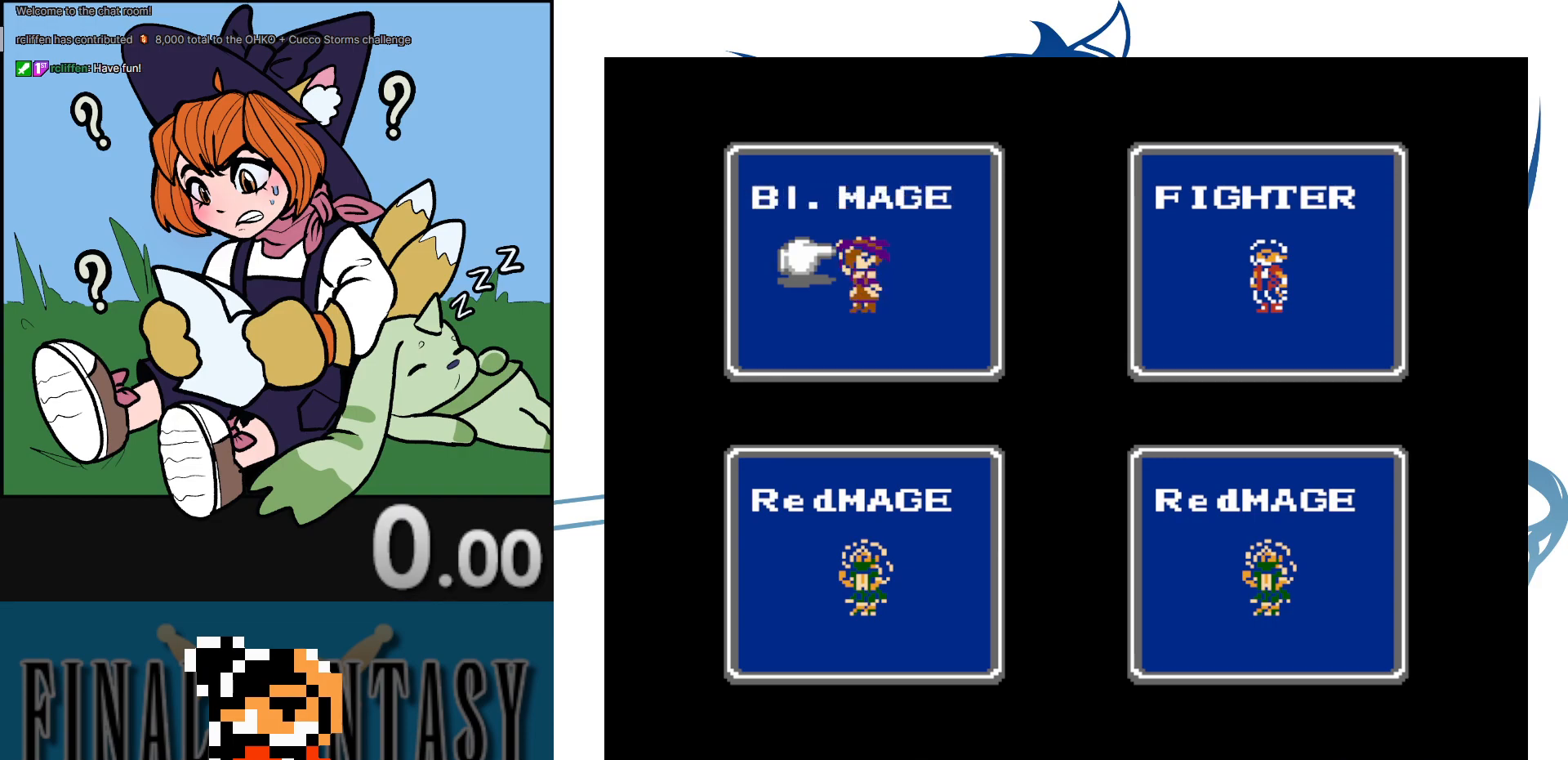
{"buttons": ["DPAD_RIGHT"], "events": [[33, "DPAD_RIGHT", "down"], [167, "DPAD_RIGHT", "up"], [467, "DPAD_RIGHT", "down"]]}
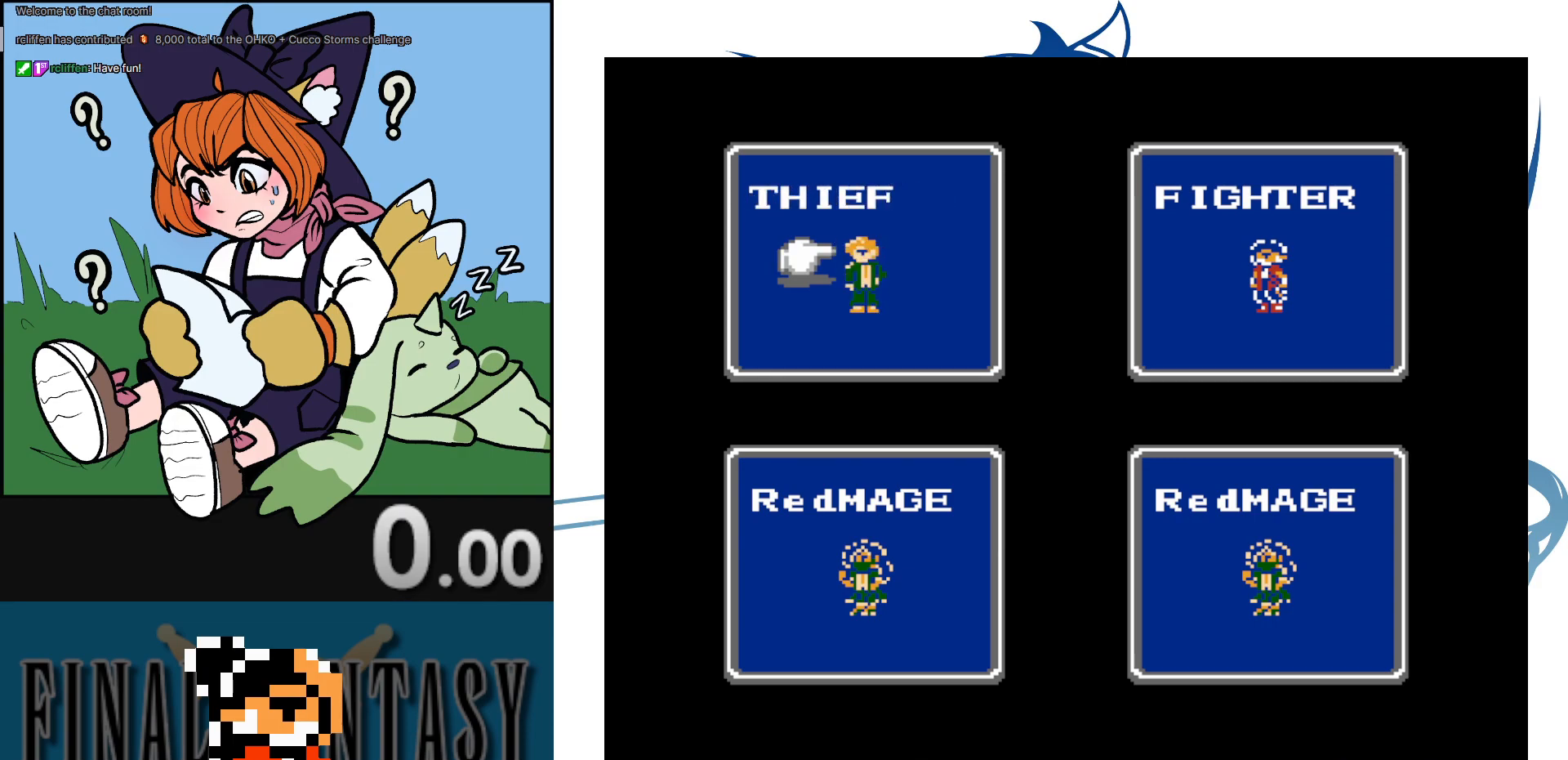
{"buttons": [], "events": [[117, "DPAD_RIGHT", "up"]]}
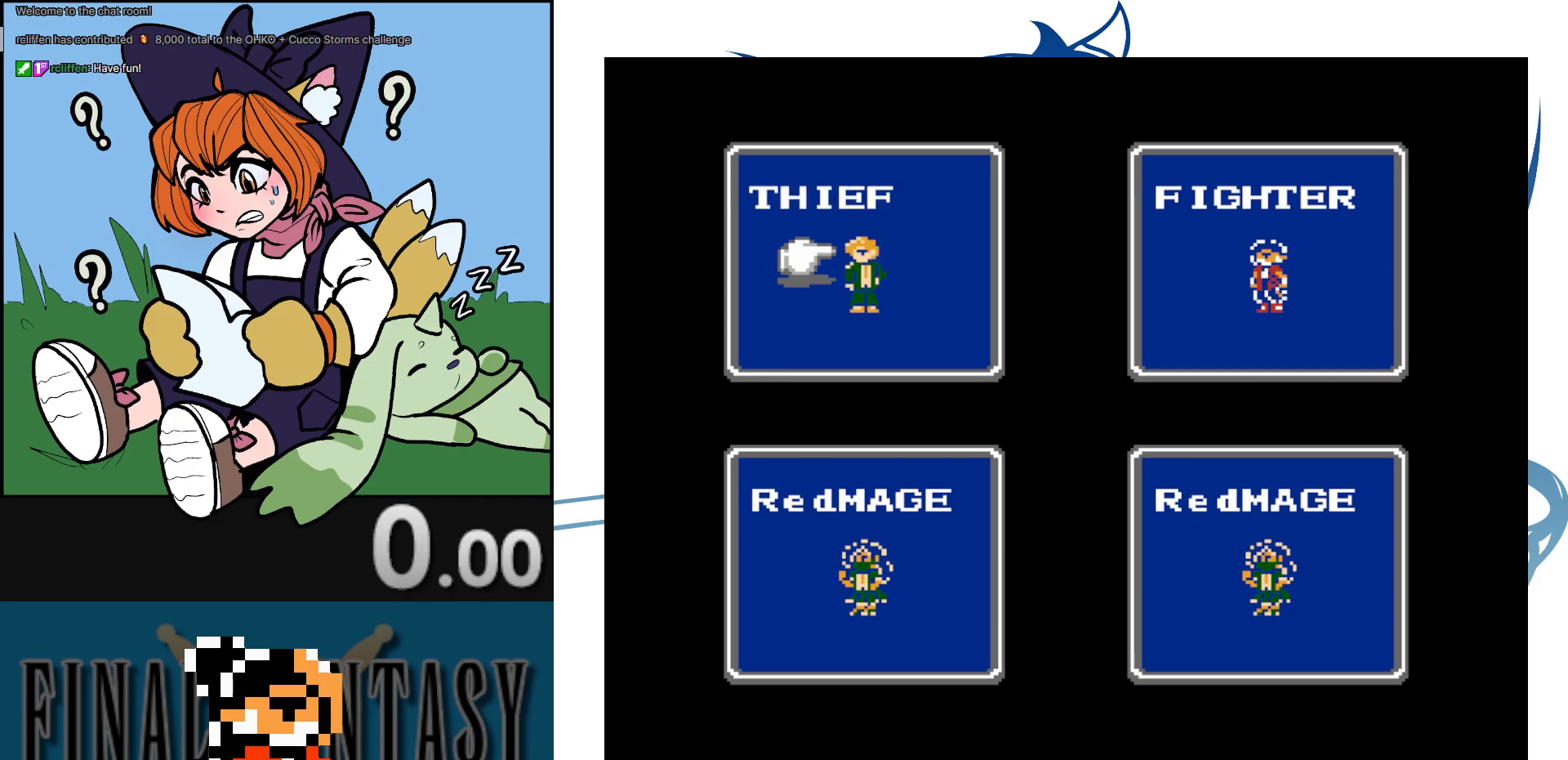
{"buttons": [], "events": []}
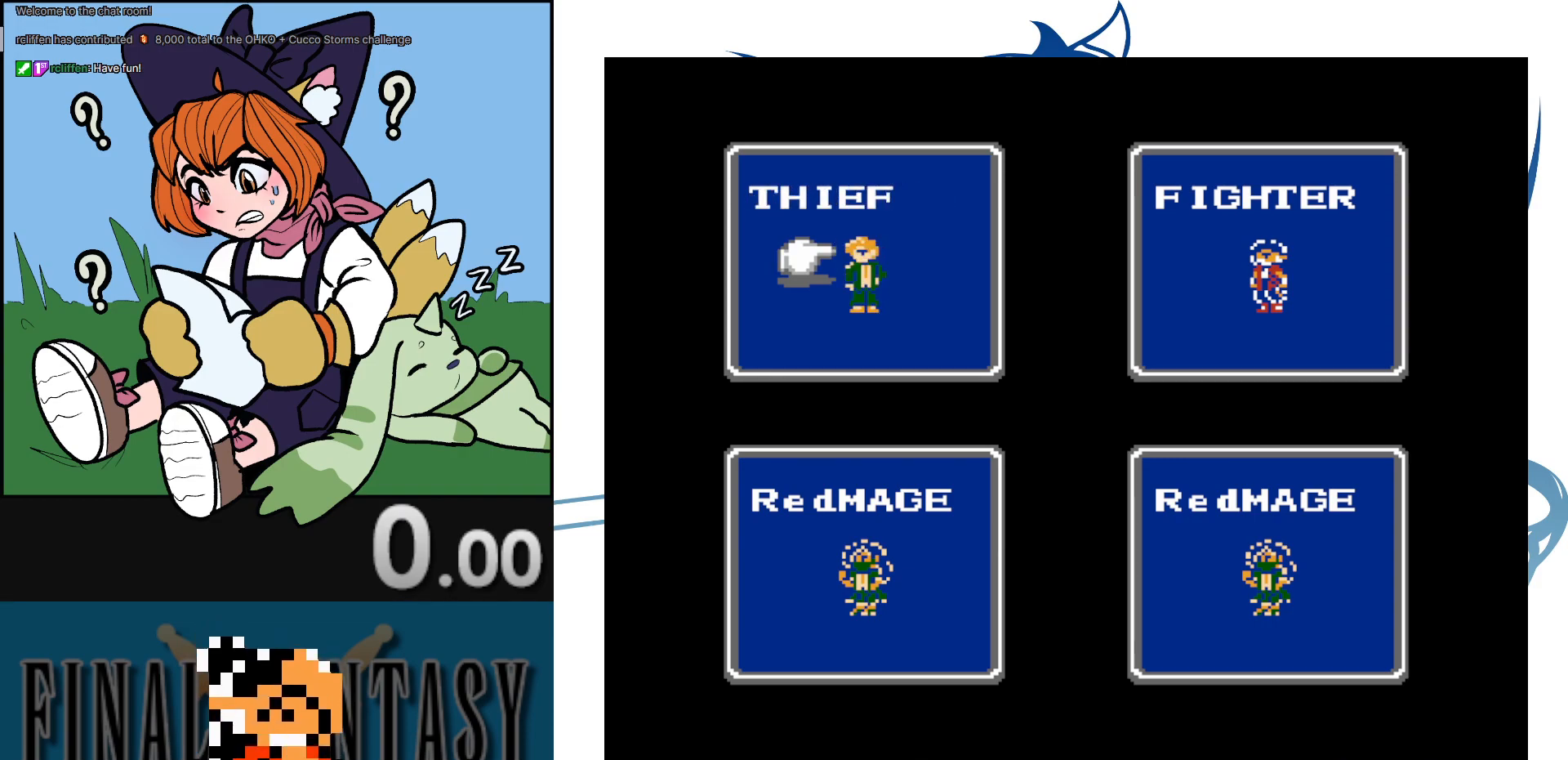
{"buttons": [], "events": []}
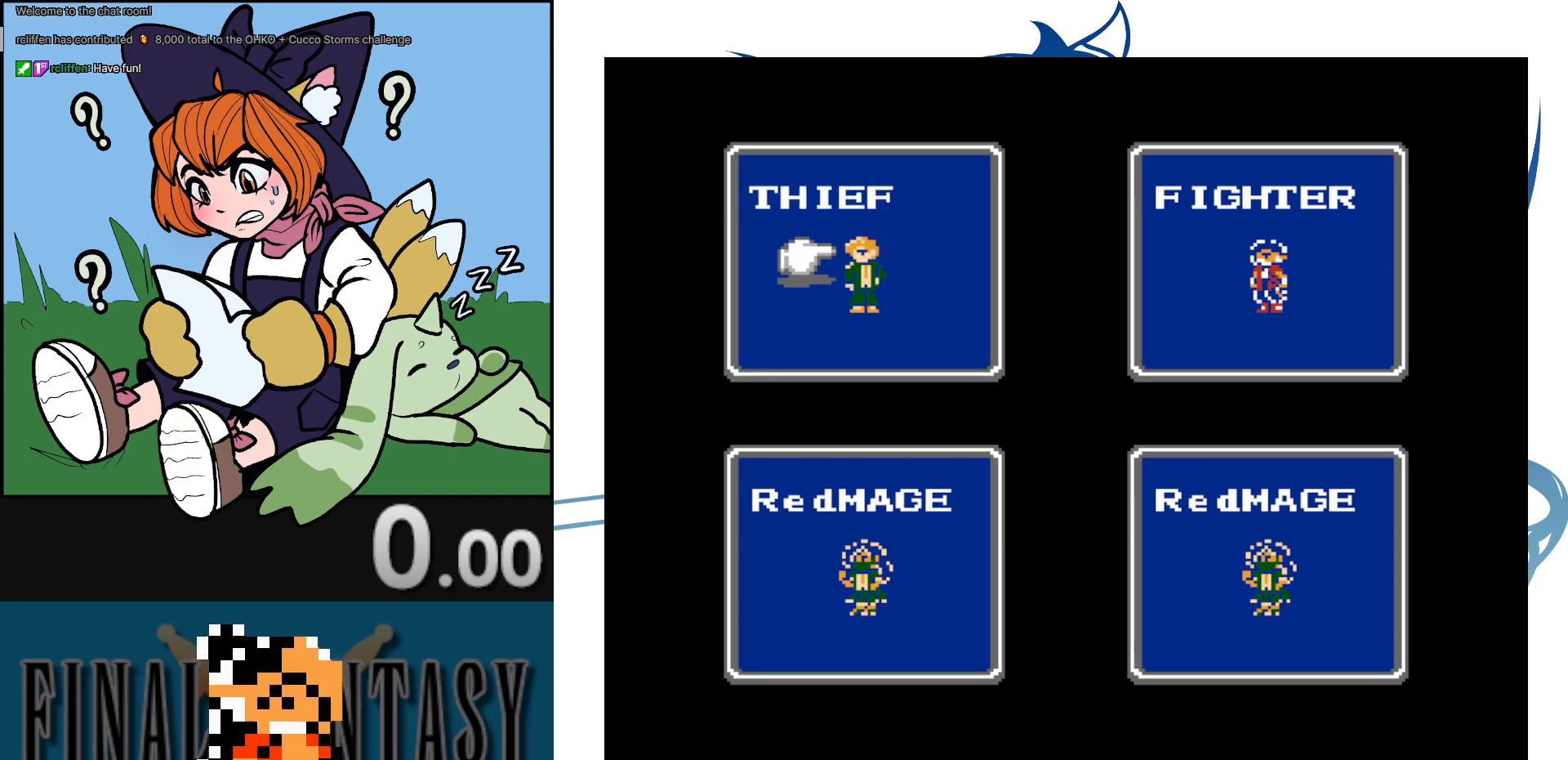
{"buttons": [], "events": []}
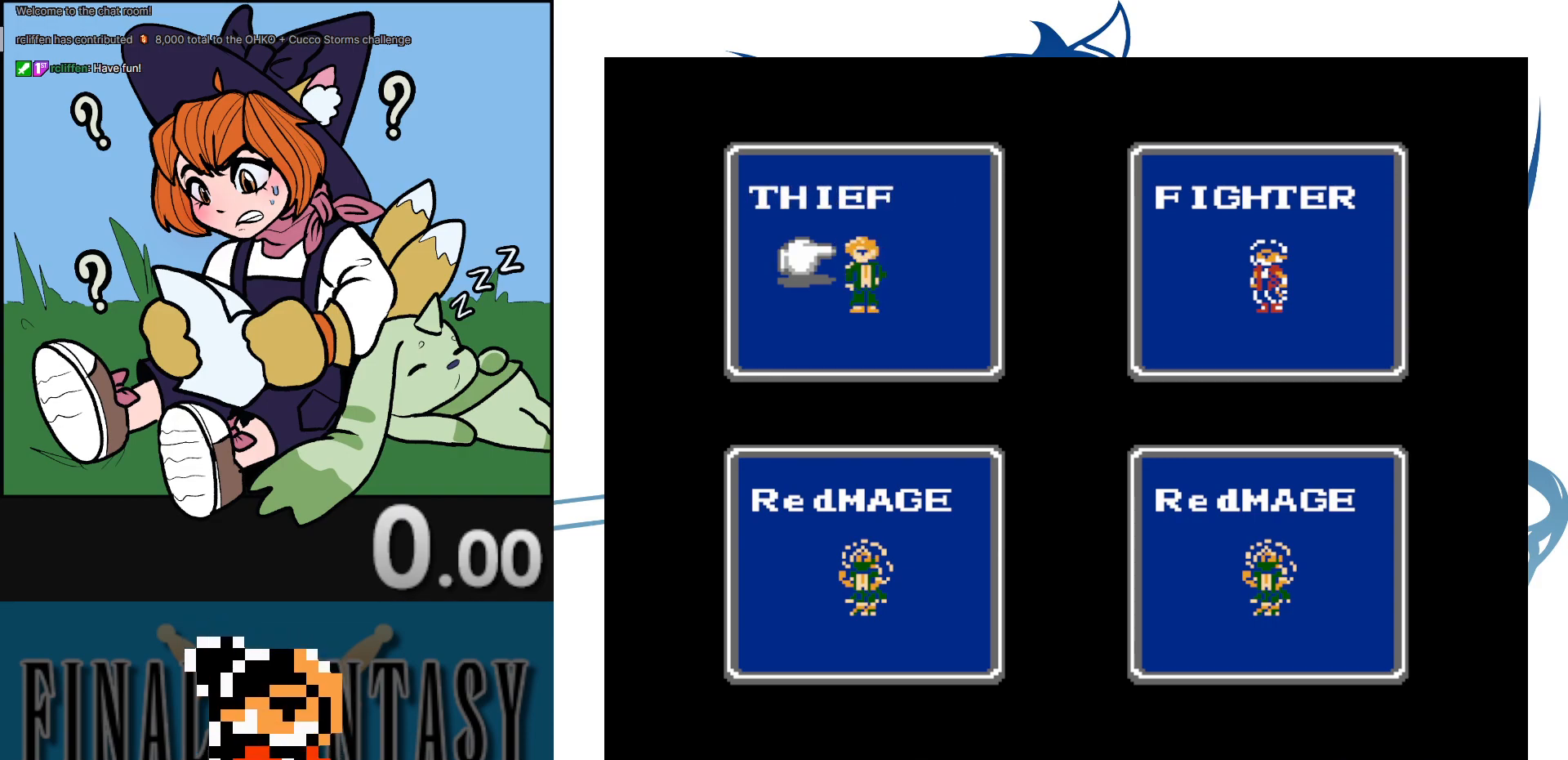
{"buttons": [], "events": [[200, "A", "down"], [283, "A", "up"]]}
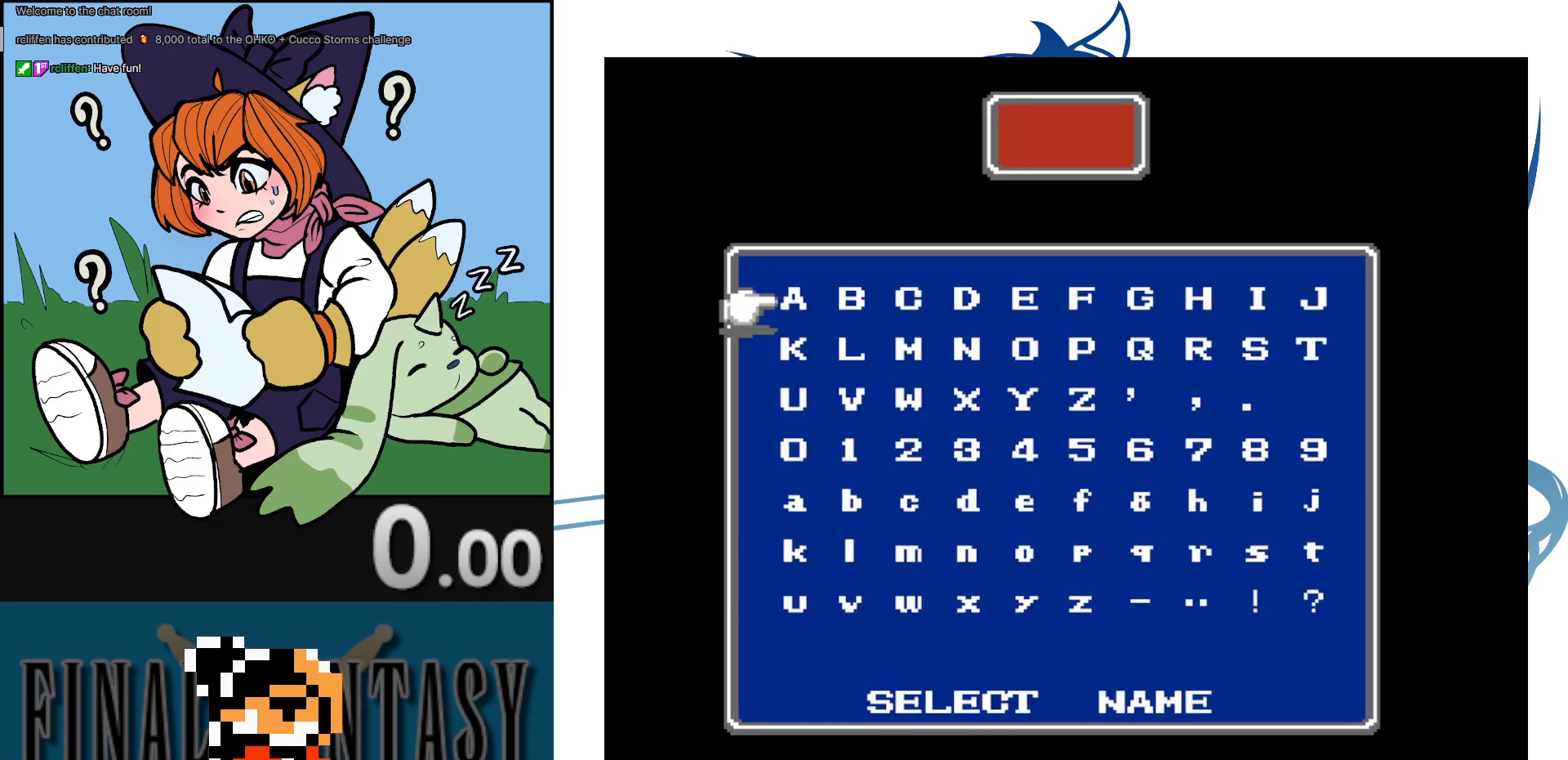
{"buttons": [], "events": [[100, "DPAD_DOWN", "down"], [200, "DPAD_DOWN", "up"], [317, "DPAD_RIGHT", "down"], [433, "DPAD_RIGHT", "up"]]}
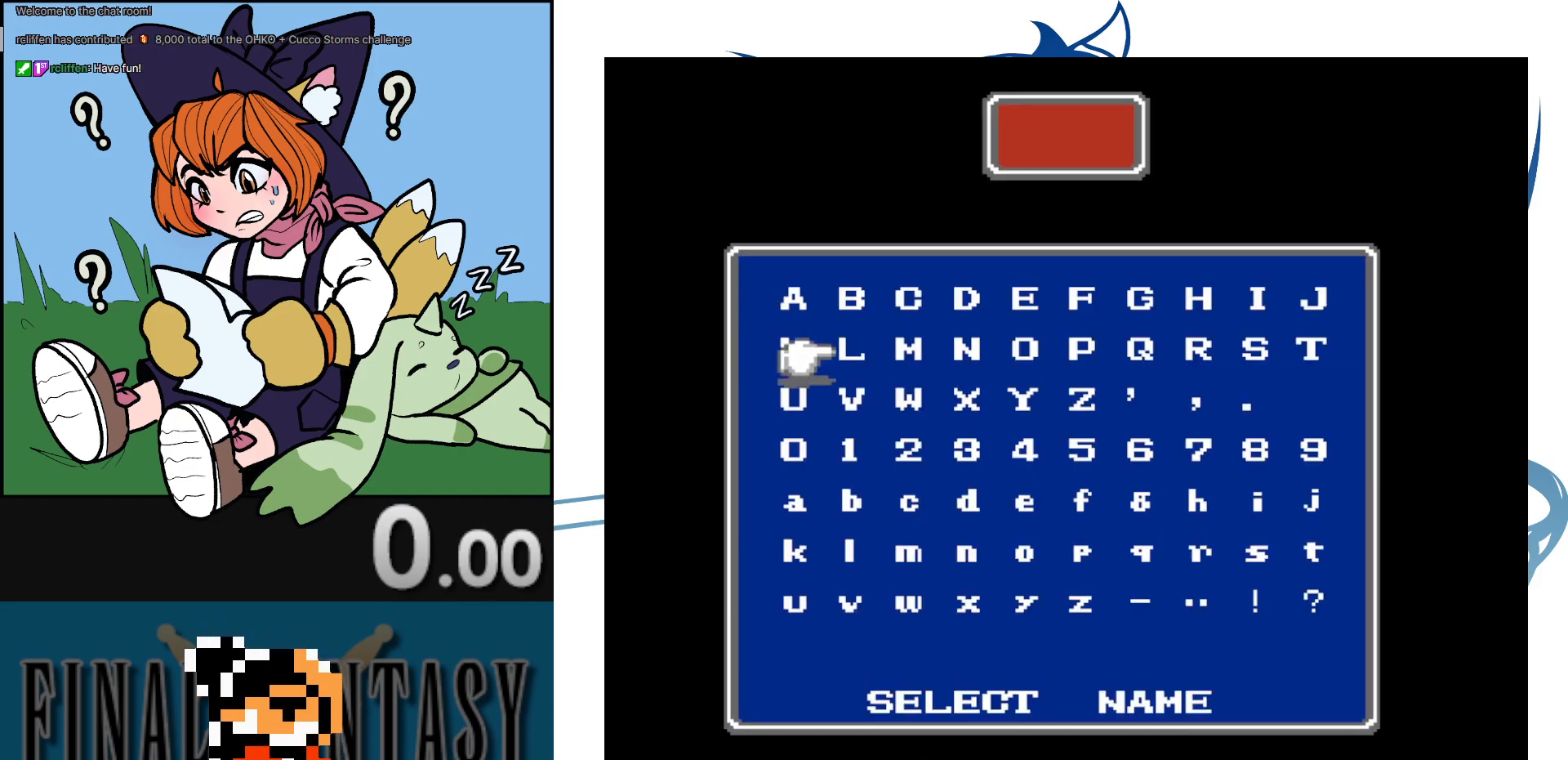
{"buttons": ["DPAD_RIGHT"], "events": [[33, "DPAD_RIGHT", "down"], [117, "DPAD_RIGHT", "up"], [217, "DPAD_RIGHT", "down"], [317, "DPAD_RIGHT", "up"], [400, "DPAD_RIGHT", "down"]]}
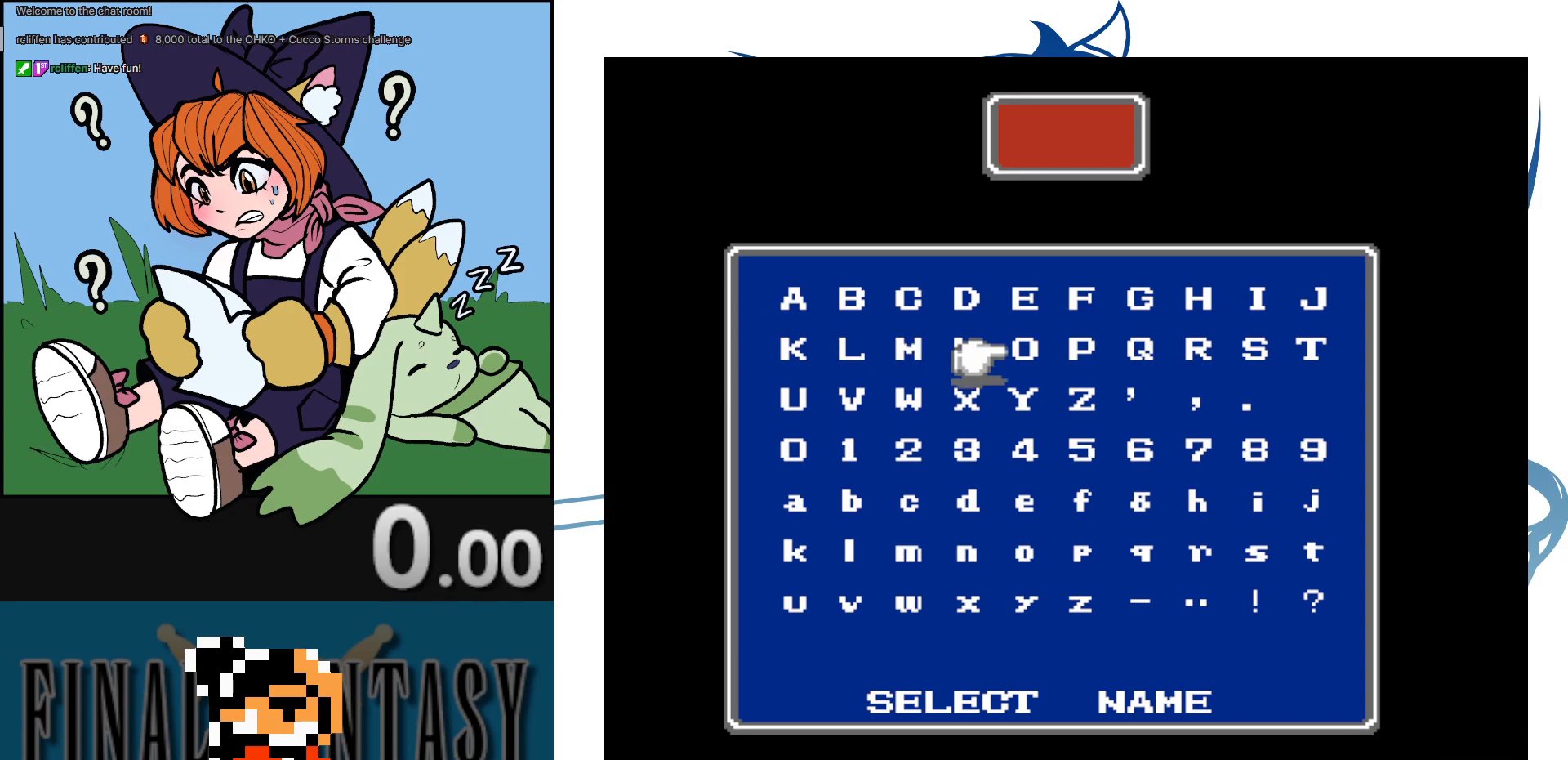
{"buttons": ["DPAD_RIGHT"], "events": [[17, "DPAD_RIGHT", "up"], [83, "DPAD_RIGHT", "down"], [167, "DPAD_RIGHT", "up"], [233, "DPAD_RIGHT", "down"], [333, "DPAD_RIGHT", "up"], [417, "DPAD_RIGHT", "down"]]}
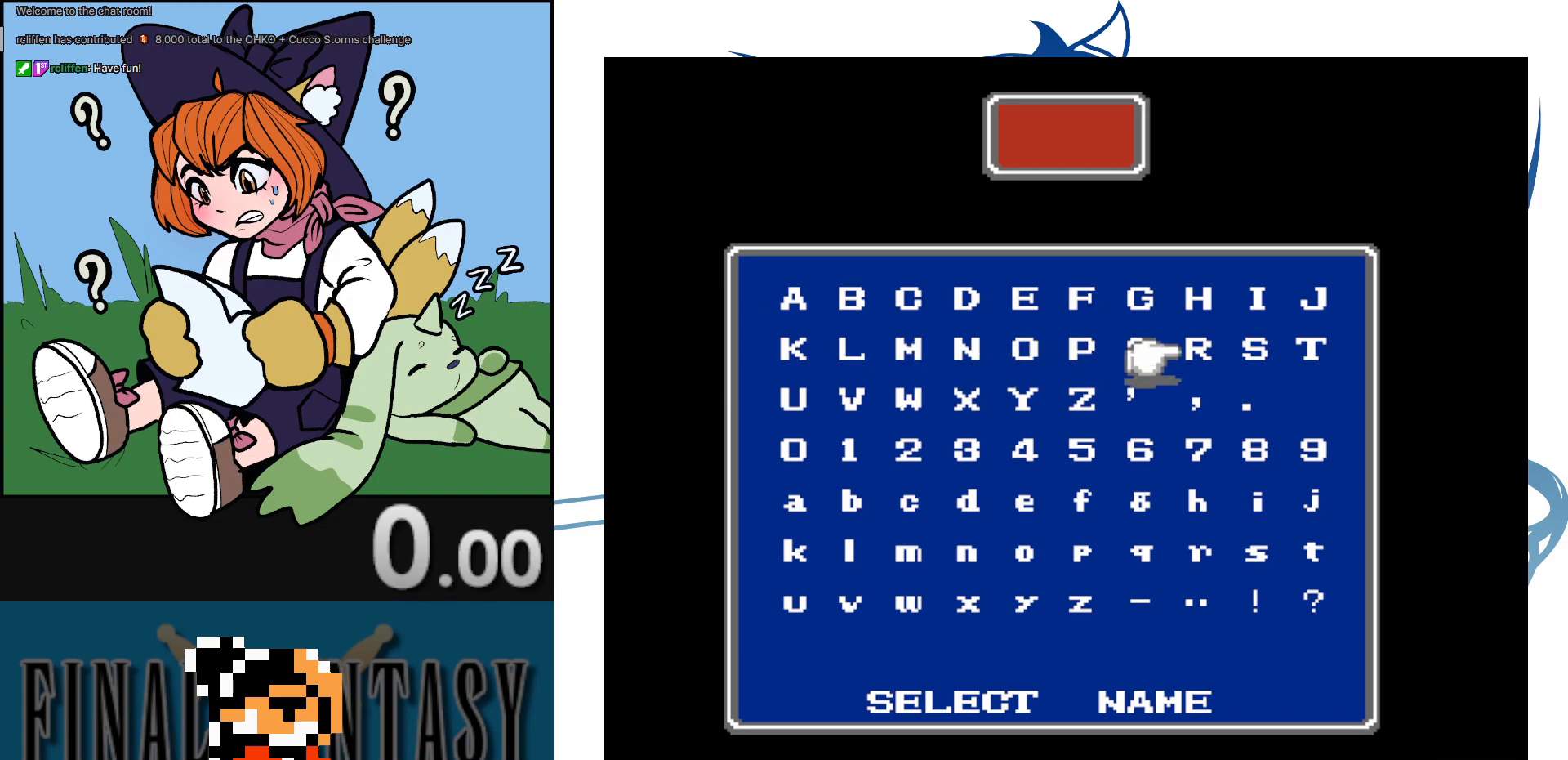
{"buttons": [], "events": [[17, "DPAD_RIGHT", "up"], [83, "DPAD_RIGHT", "down"], [183, "DPAD_RIGHT", "up"], [267, "DPAD_RIGHT", "down"], [417, "DPAD_RIGHT", "up"]]}
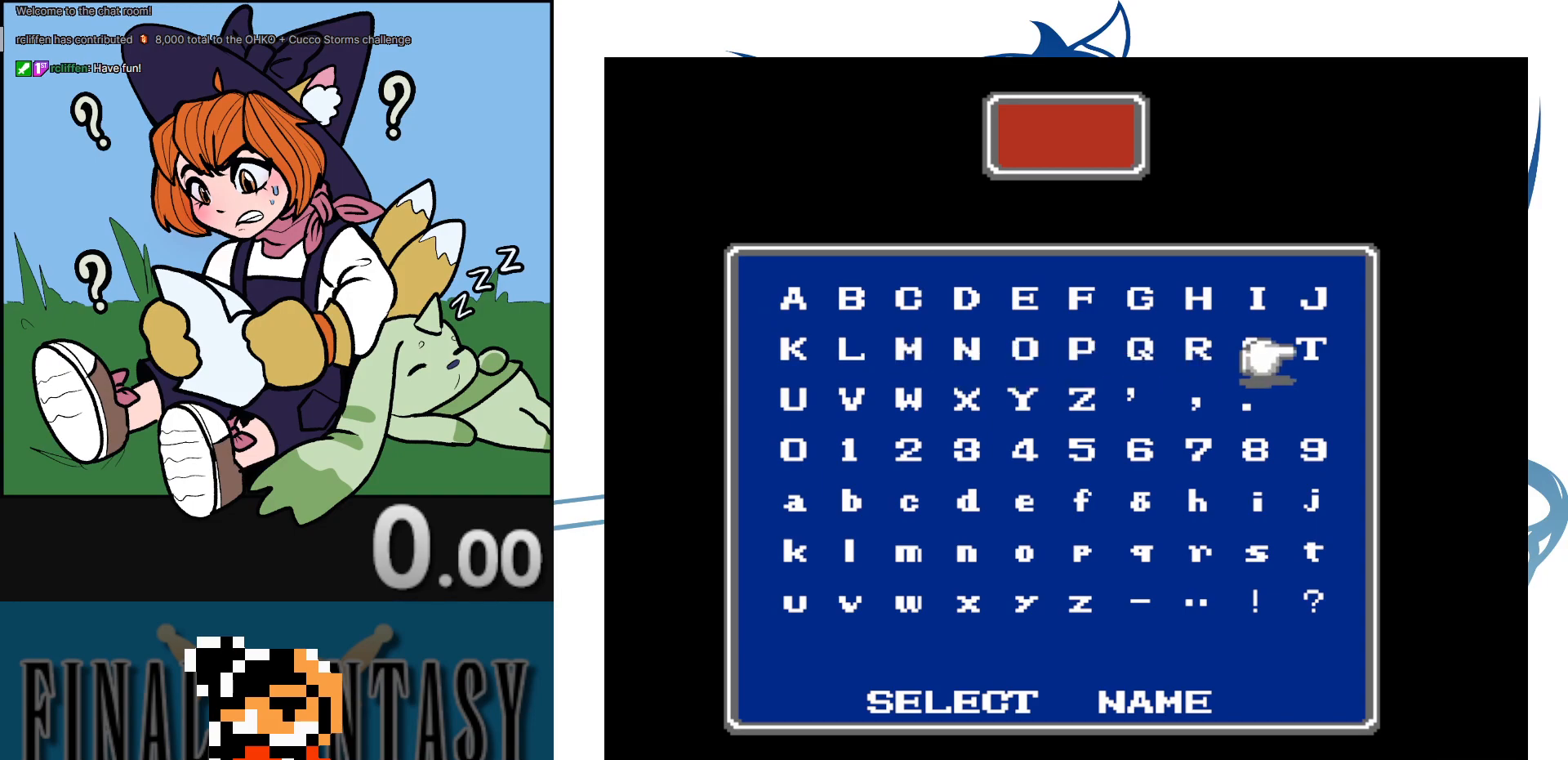
{"buttons": ["DPAD_LEFT"], "events": [[167, "A", "down"], [300, "A", "up"], [300, "DPAD_LEFT", "down"], [367, "DPAD_LEFT", "up"], [450, "DPAD_LEFT", "down"]]}
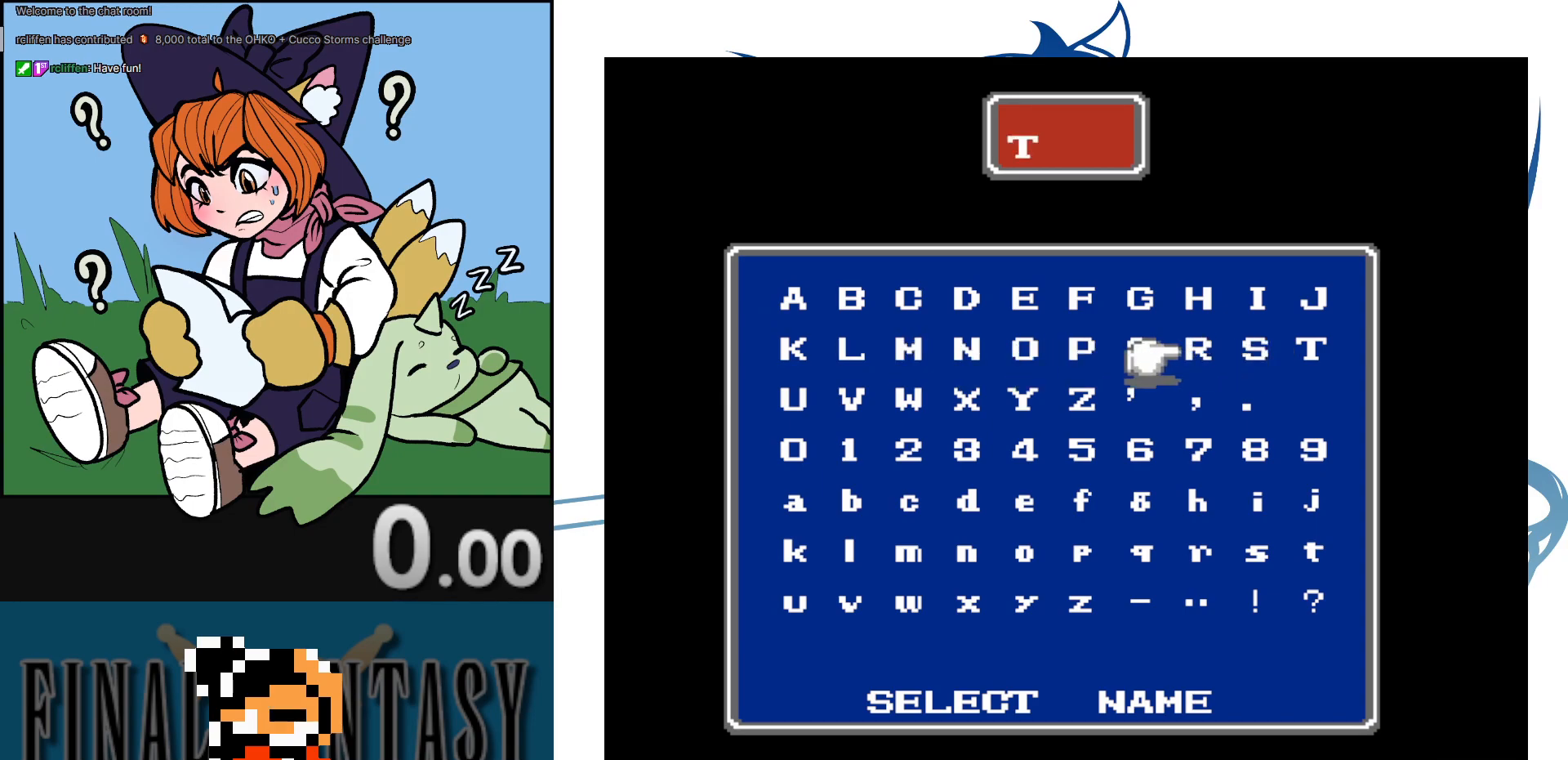
{"buttons": [], "events": [[67, "DPAD_LEFT", "up"], [117, "DPAD_LEFT", "down"], [267, "DPAD_LEFT", "up"], [317, "DPAD_LEFT", "down"], [433, "DPAD_LEFT", "up"]]}
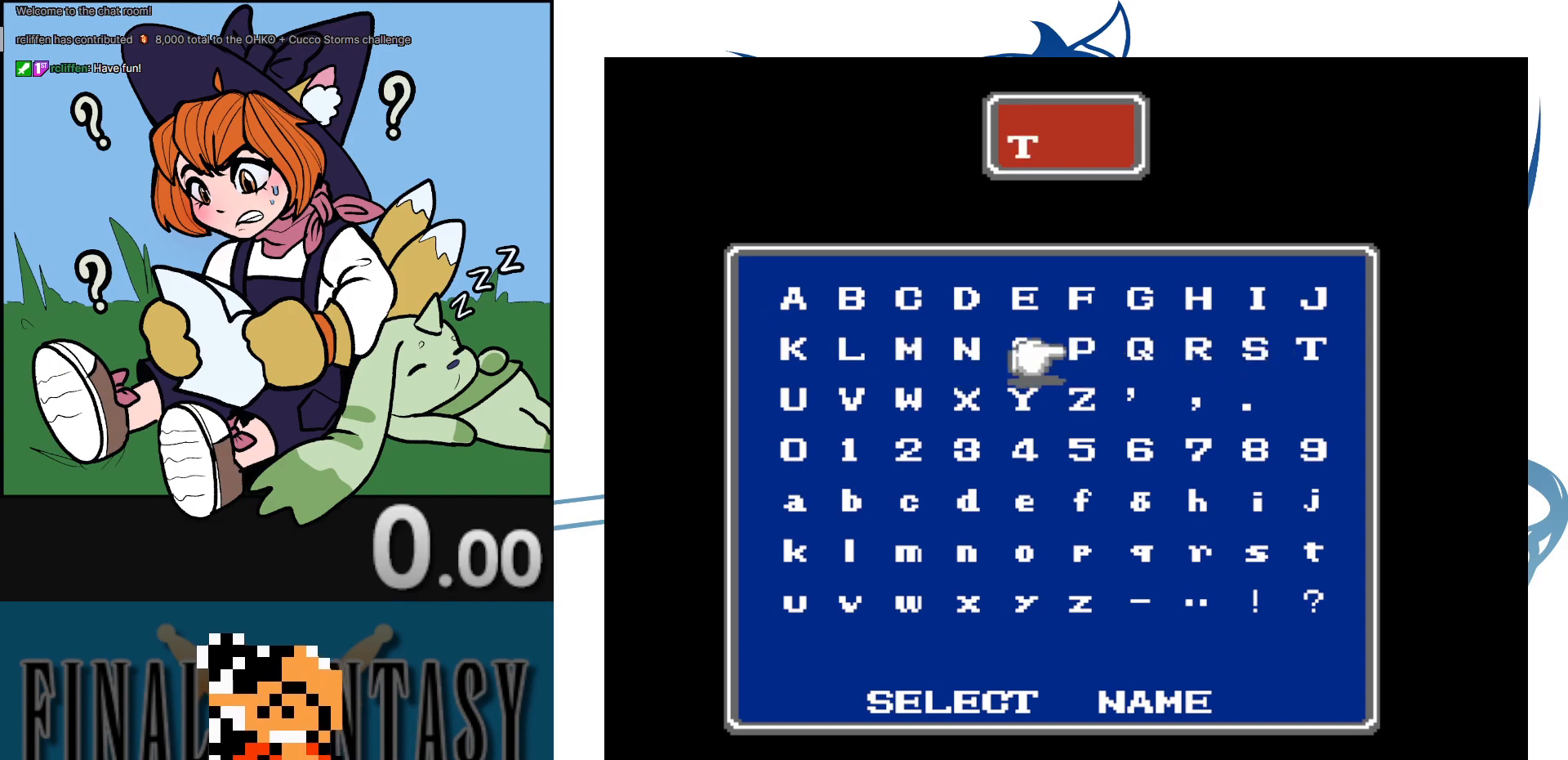
{"buttons": ["DPAD_DOWN"], "events": [[33, "DPAD_LEFT", "down"], [133, "DPAD_LEFT", "up"], [233, "DPAD_DOWN", "down"], [317, "DPAD_DOWN", "up"], [417, "DPAD_DOWN", "down"]]}
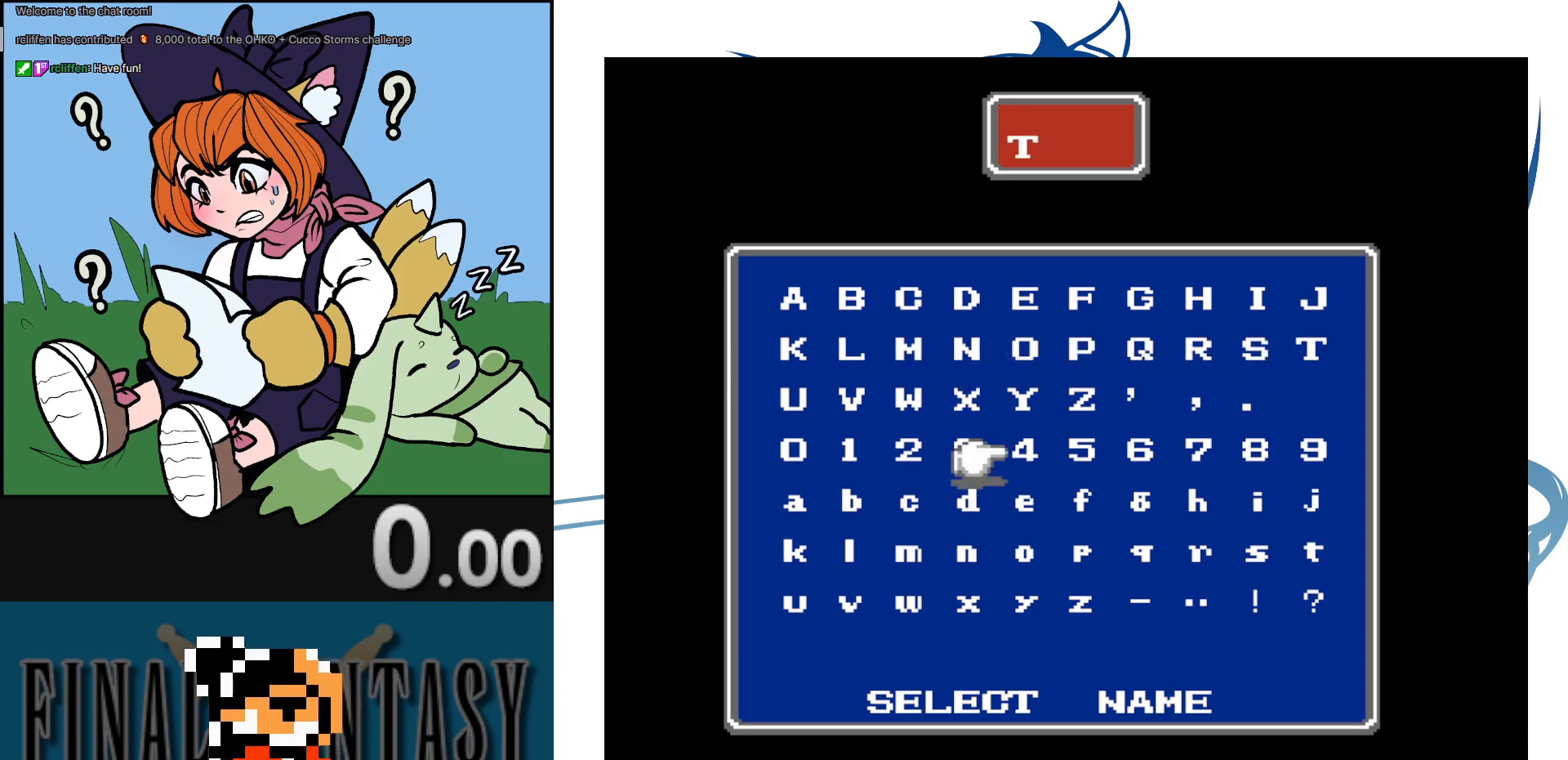
{"buttons": ["DPAD_RIGHT"], "events": [[33, "DPAD_DOWN", "up"], [83, "DPAD_DOWN", "down"], [183, "DPAD_DOWN", "up"], [283, "DPAD_RIGHT", "down"], [383, "DPAD_RIGHT", "up"], [433, "DPAD_RIGHT", "down"]]}
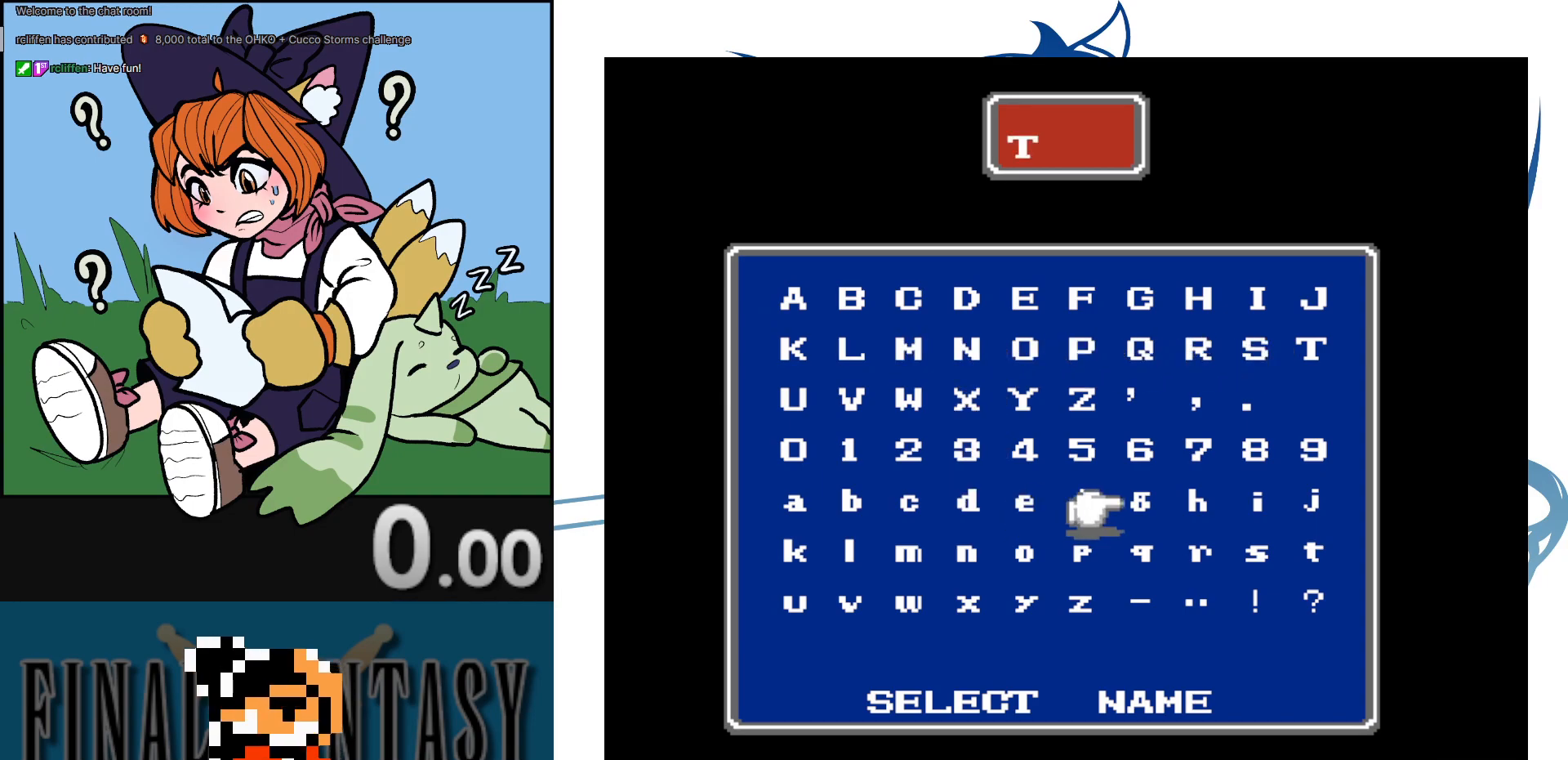
{"buttons": [], "events": [[83, "DPAD_RIGHT", "up"], [150, "DPAD_RIGHT", "down"], [283, "DPAD_RIGHT", "up"], [350, "A", "down"], [467, "A", "up"]]}
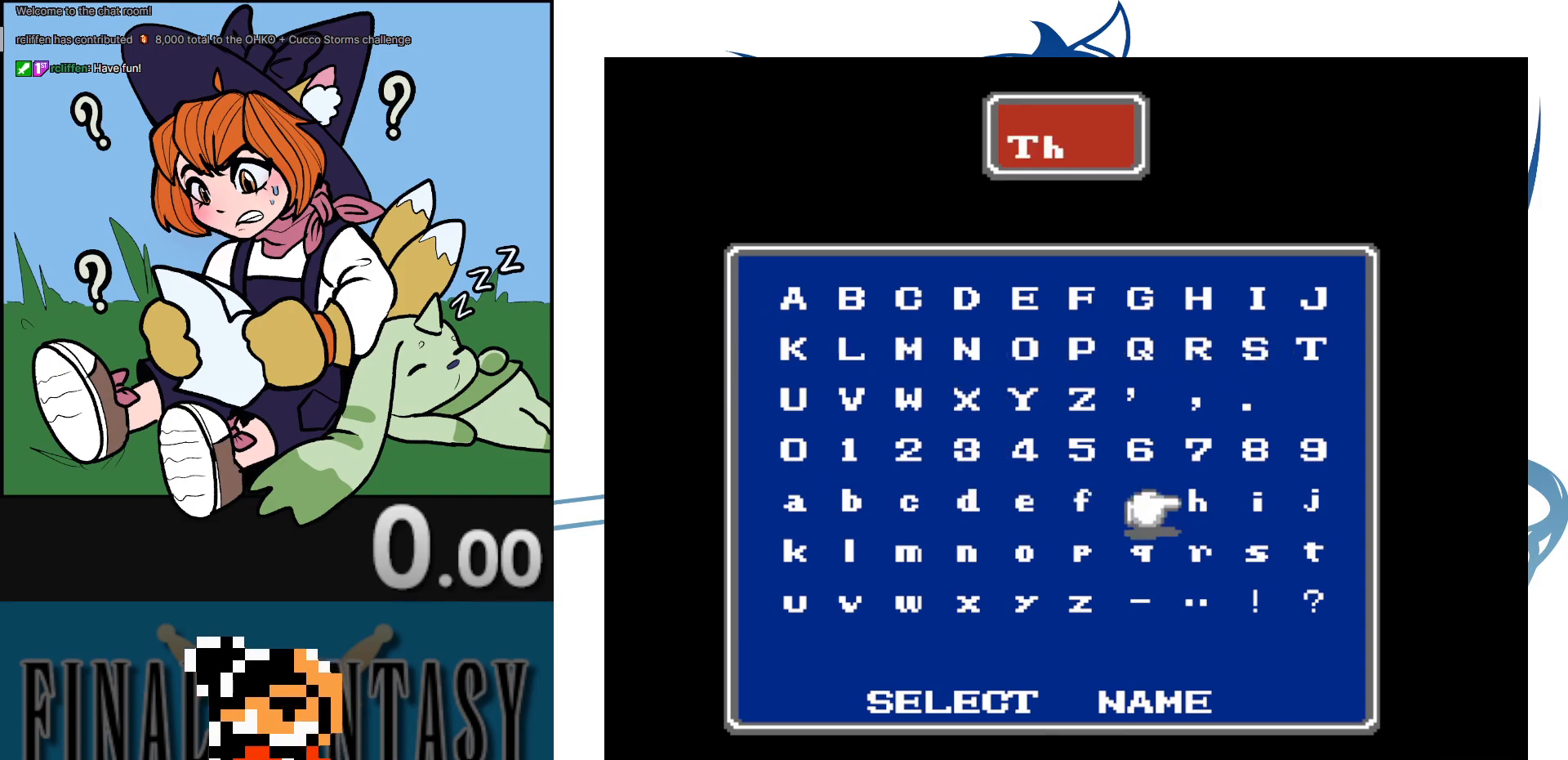
{"buttons": ["DPAD_LEFT"], "events": [[50, "DPAD_UP", "down"], [117, "DPAD_UP", "up"], [217, "DPAD_UP", "down"], [317, "DPAD_UP", "up"], [450, "DPAD_LEFT", "down"]]}
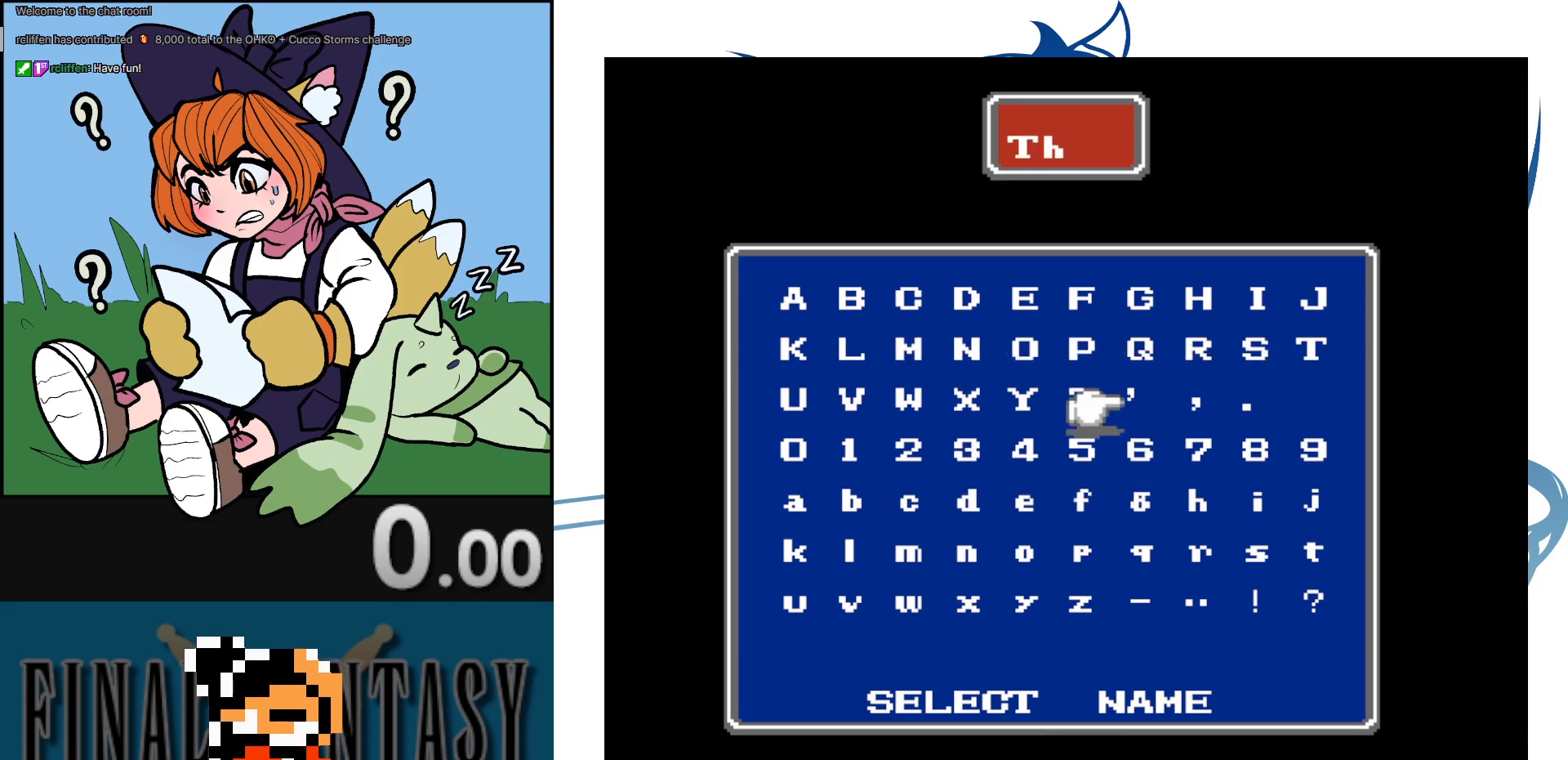
{"buttons": ["DPAD_LEFT"], "events": [[17, "DPAD_LEFT", "up"], [183, "DPAD_LEFT", "down"], [217, "DPAD_LEFT", "up"], [283, "DPAD_LEFT", "down"], [383, "DPAD_LEFT", "up"], [450, "DPAD_LEFT", "down"]]}
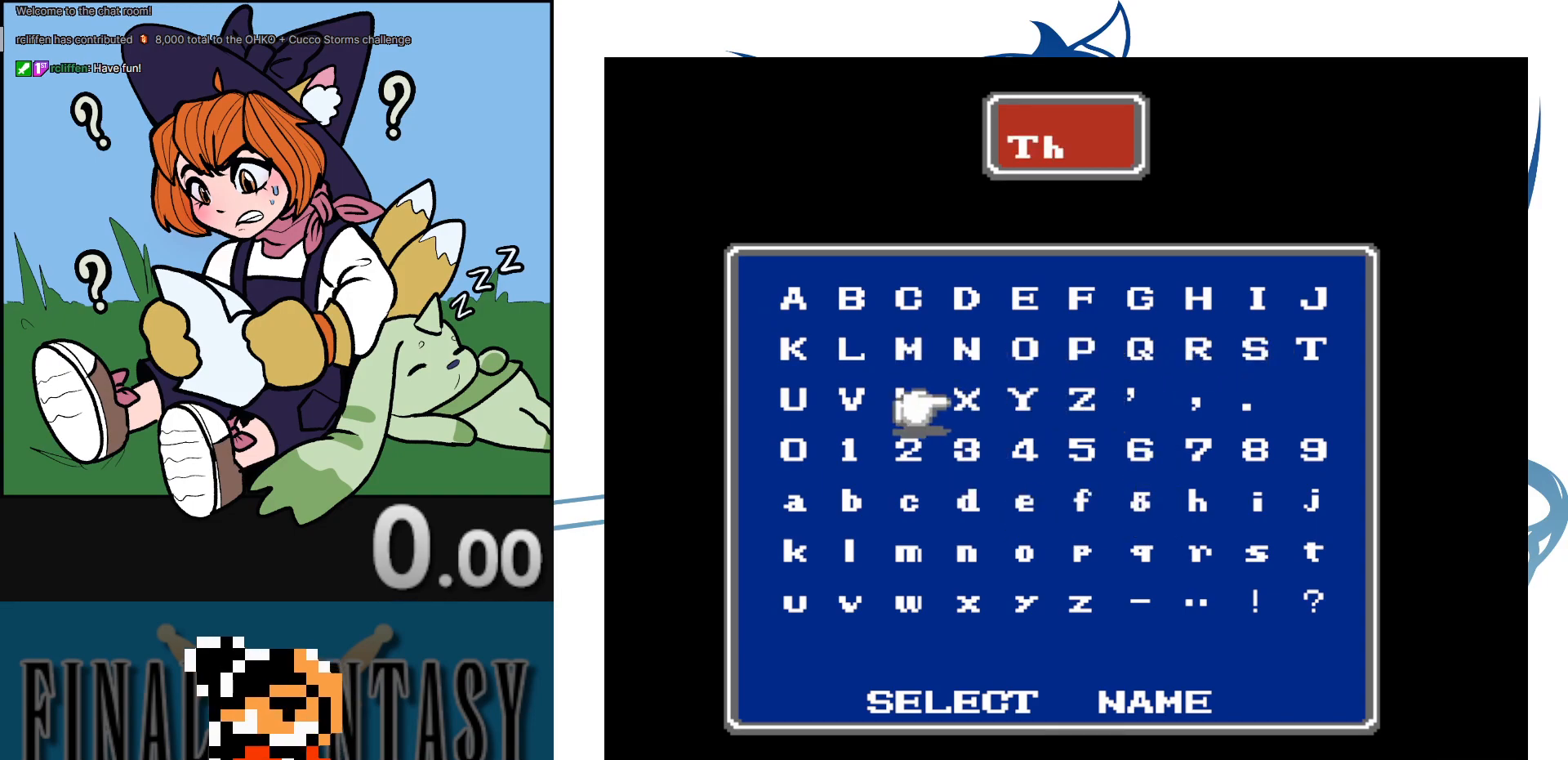
{"buttons": [], "events": [[83, "DPAD_LEFT", "up"], [183, "DPAD_UP", "down"], [283, "DPAD_UP", "up"], [333, "A", "down"], [417, "A", "up"]]}
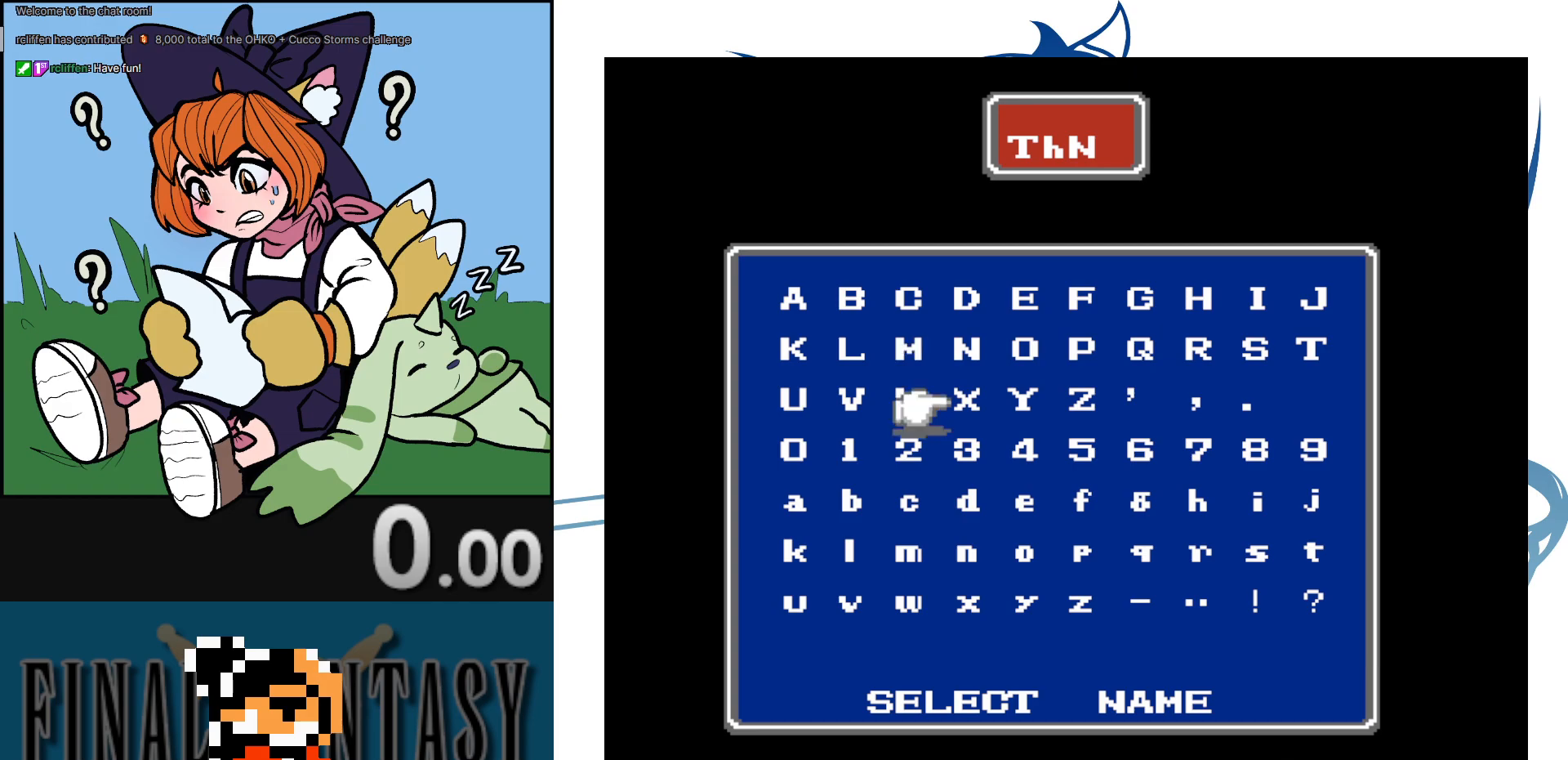
{"buttons": [], "events": [[17, "DPAD_DOWN", "down"], [100, "DPAD_DOWN", "up"], [167, "DPAD_DOWN", "down"], [267, "DPAD_DOWN", "up"], [367, "DPAD_DOWN", "down"], [483, "DPAD_DOWN", "up"]]}
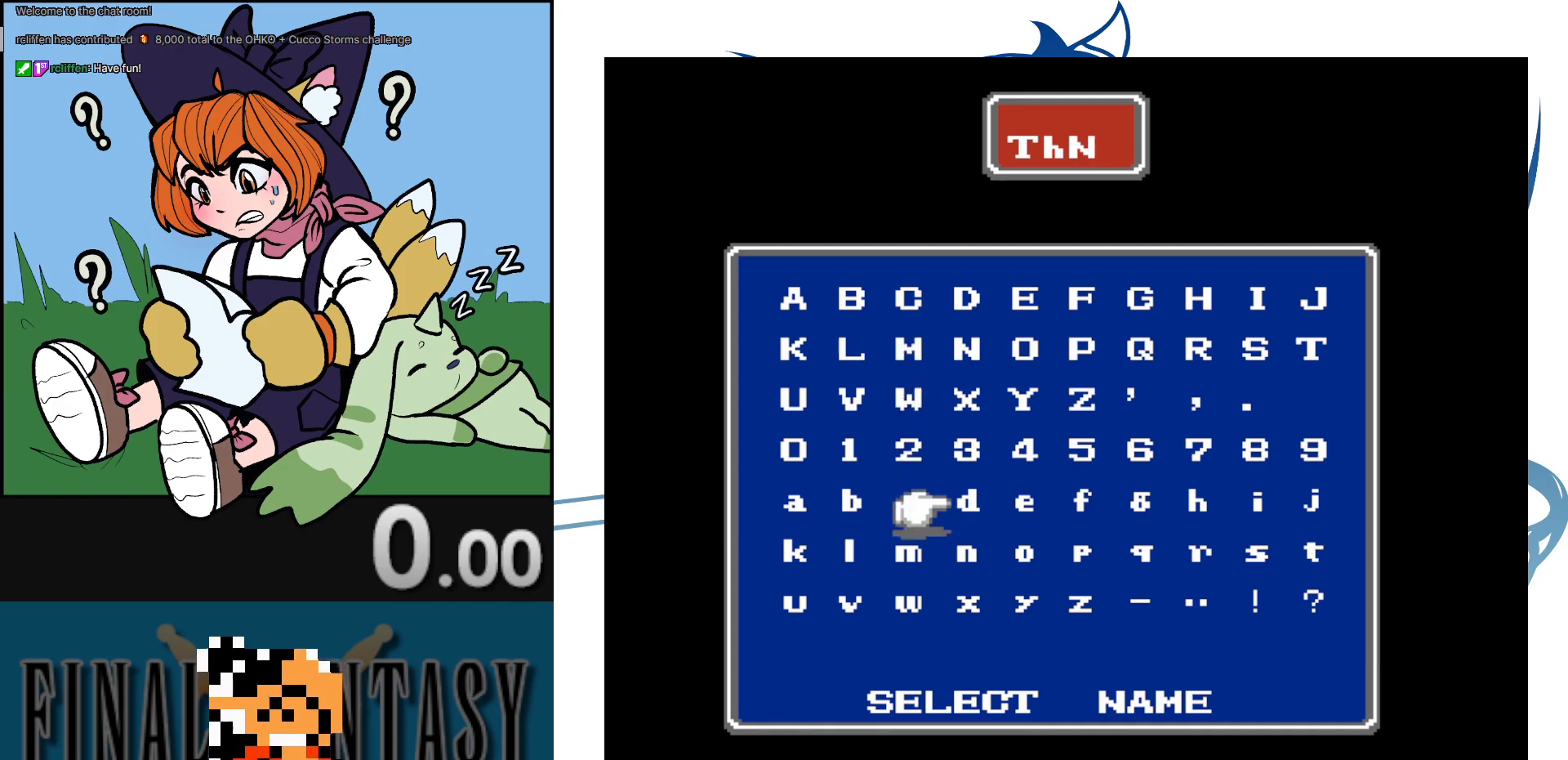
{"buttons": ["DPAD_RIGHT"], "events": [[133, "DPAD_RIGHT", "down"], [217, "DPAD_RIGHT", "up"], [300, "DPAD_RIGHT", "down"], [383, "DPAD_RIGHT", "up"], [467, "DPAD_RIGHT", "down"]]}
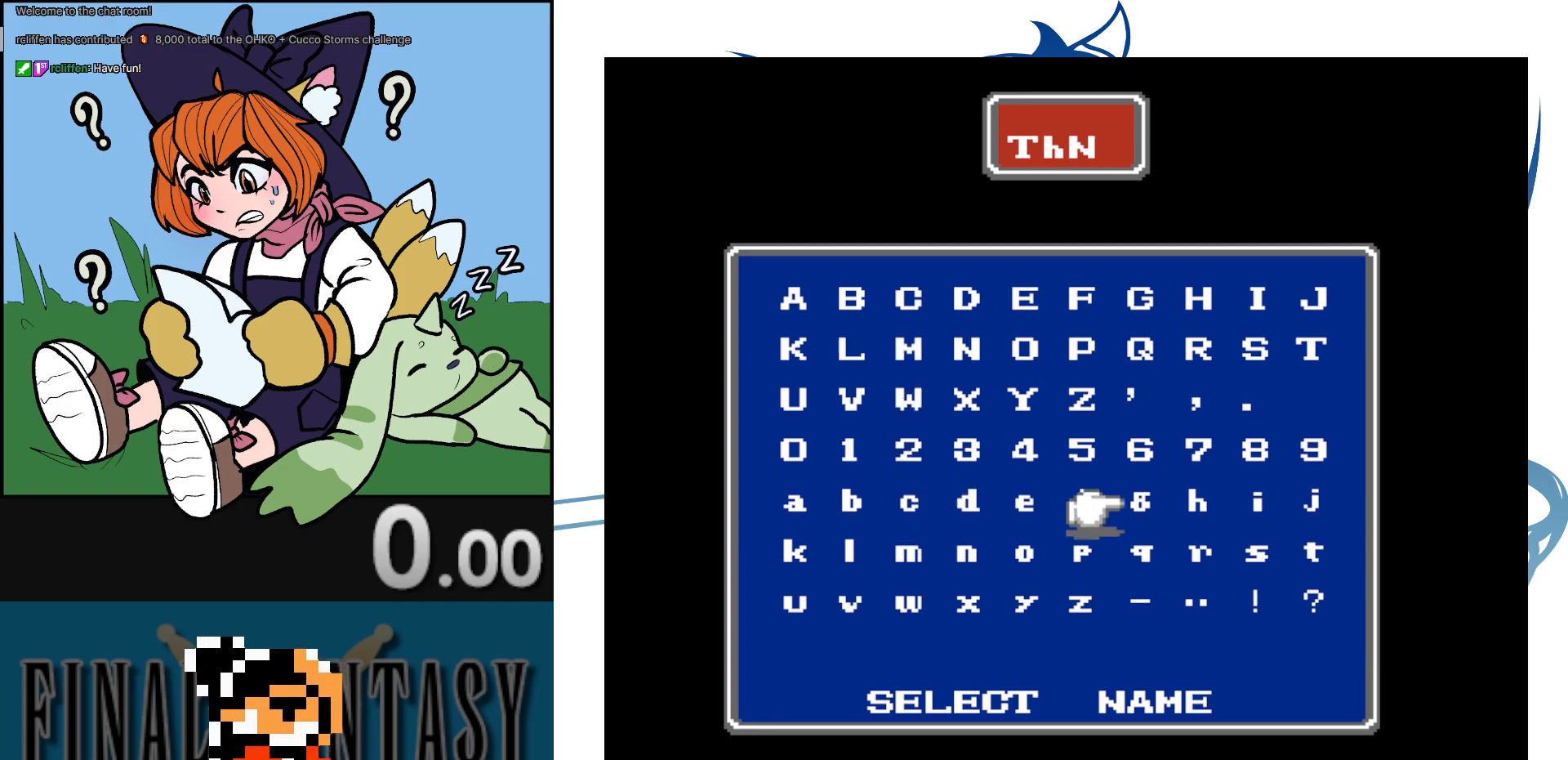
{"buttons": [], "events": [[83, "DPAD_RIGHT", "up"], [167, "DPAD_RIGHT", "down"], [267, "DPAD_RIGHT", "up"], [367, "DPAD_RIGHT", "down"], [500, "DPAD_RIGHT", "up"]]}
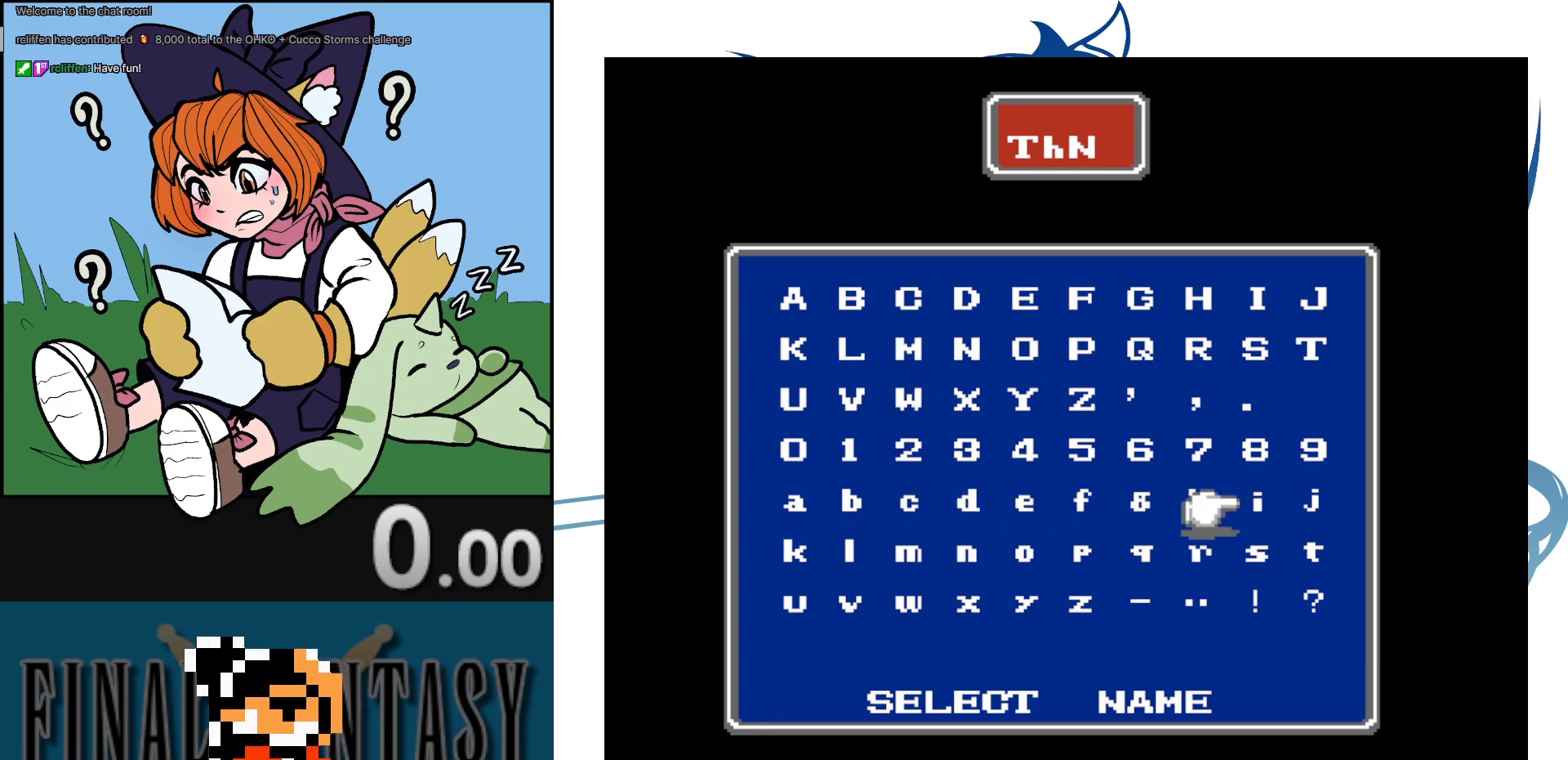
{"buttons": ["A"], "events": [[150, "A", "down"], [250, "A", "up"], [433, "A", "down"]]}
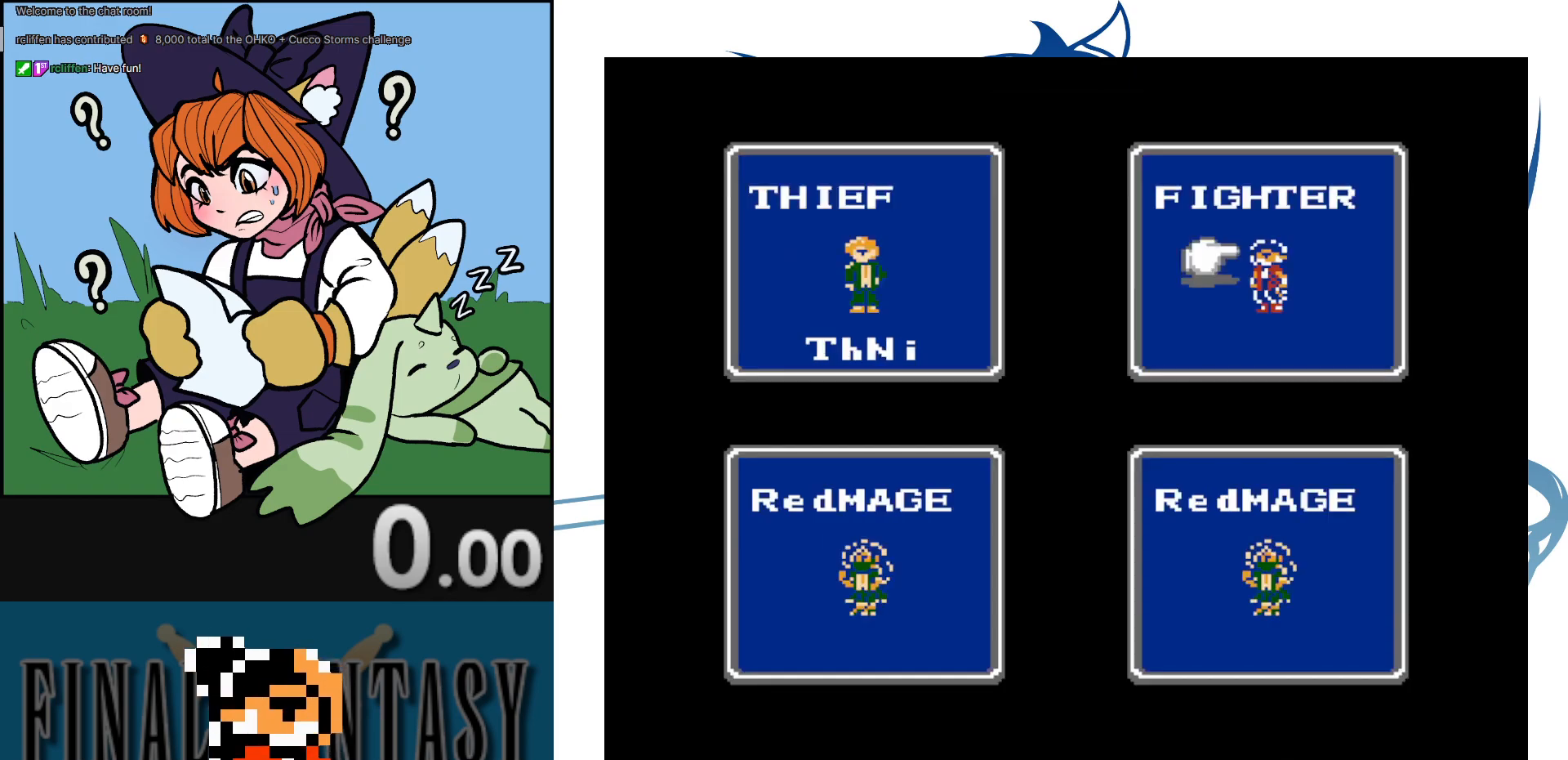
{"buttons": [], "events": [[17, "A", "up"]]}
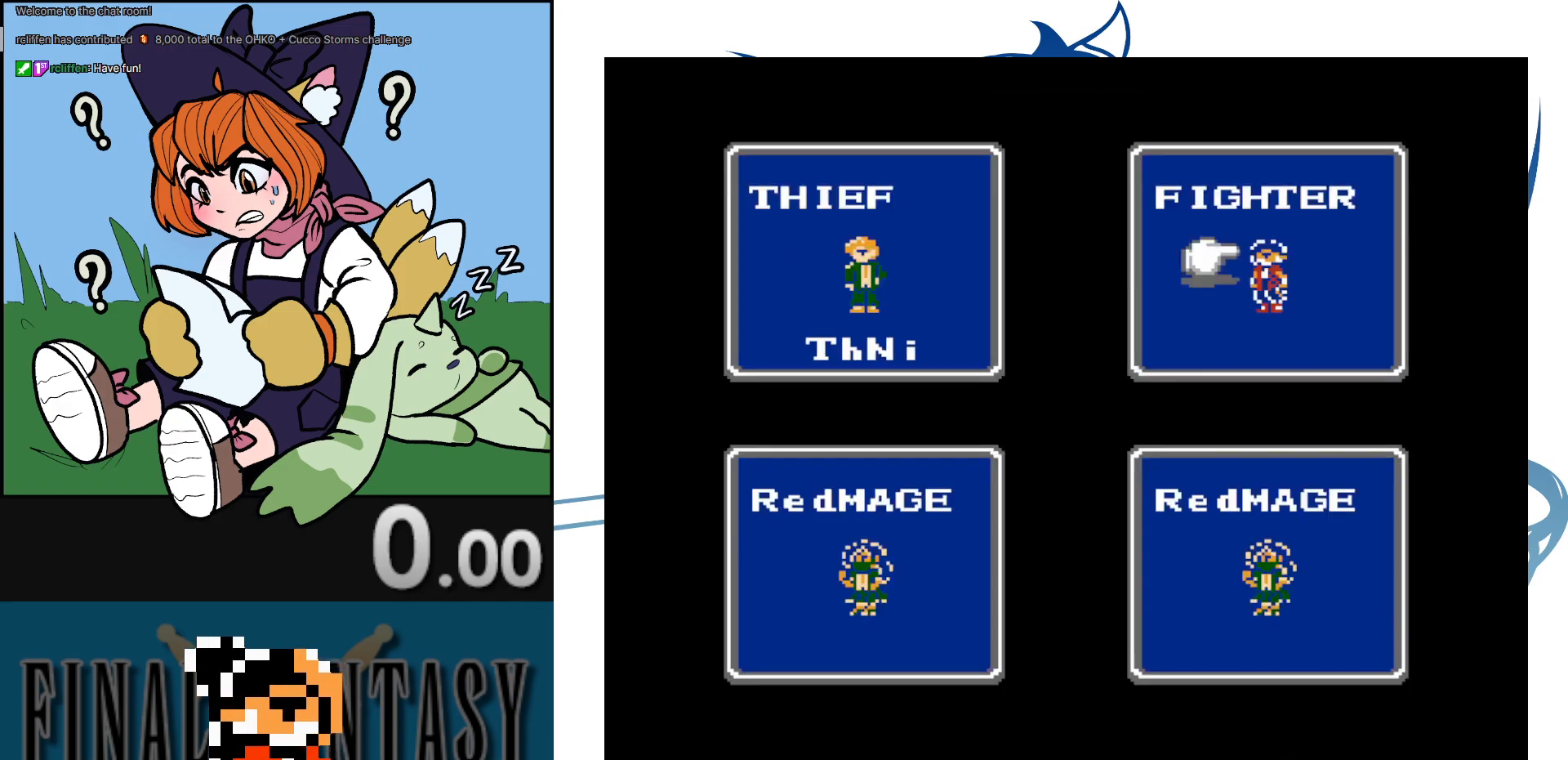
{"buttons": [], "events": []}
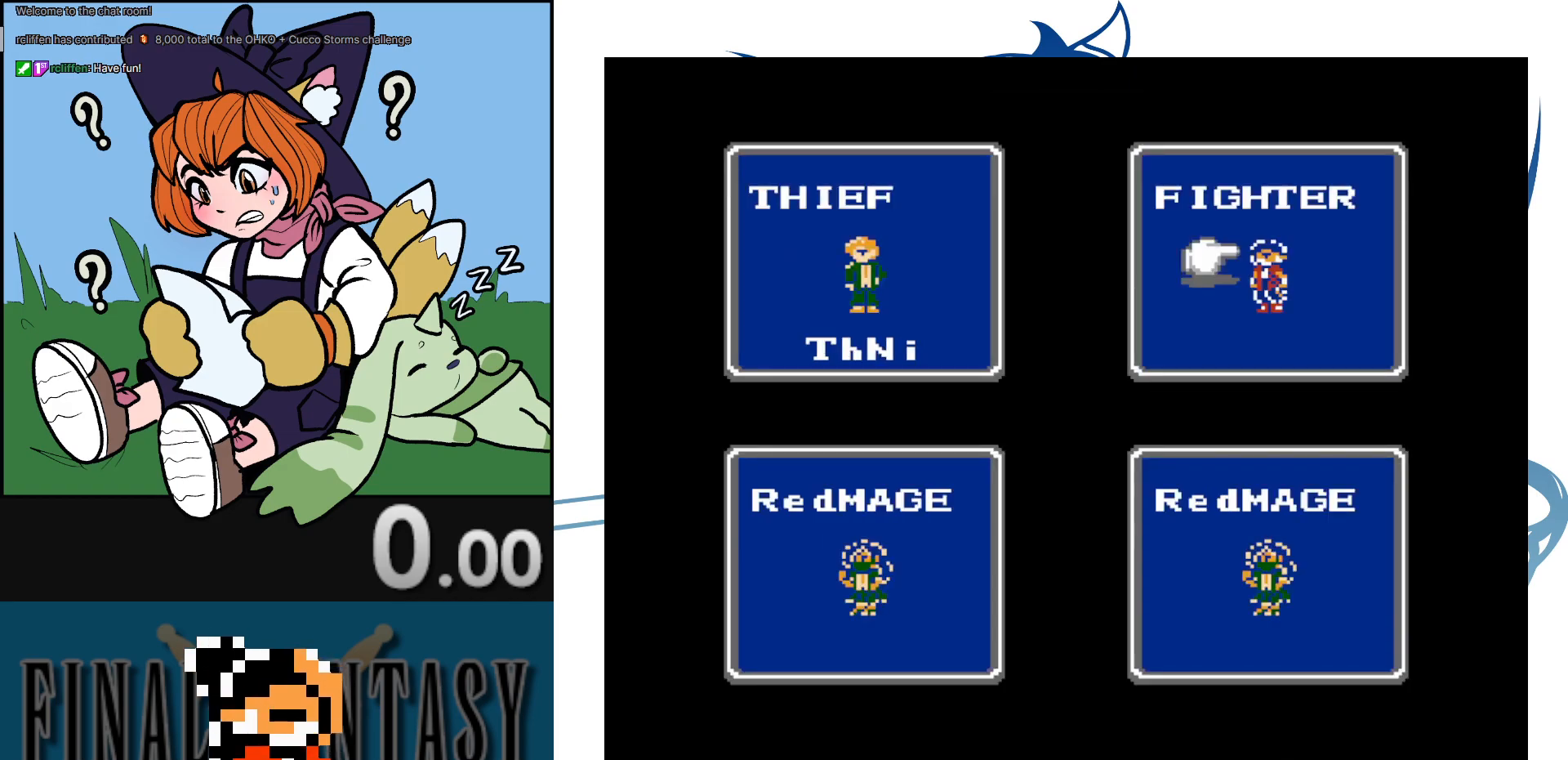
{"buttons": [], "events": []}
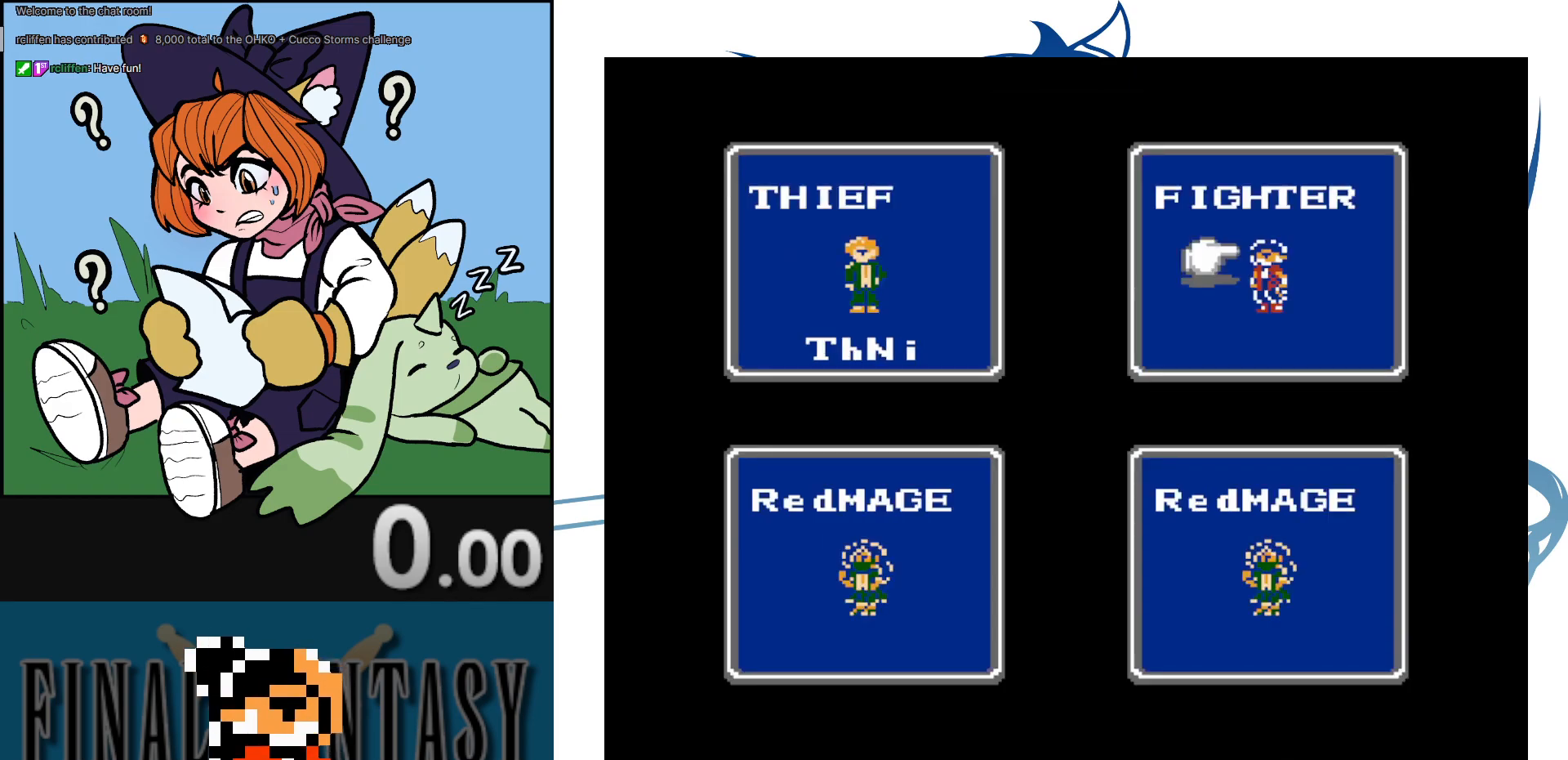
{"buttons": [], "events": [[233, "DPAD_RIGHT", "down"], [400, "DPAD_RIGHT", "up"]]}
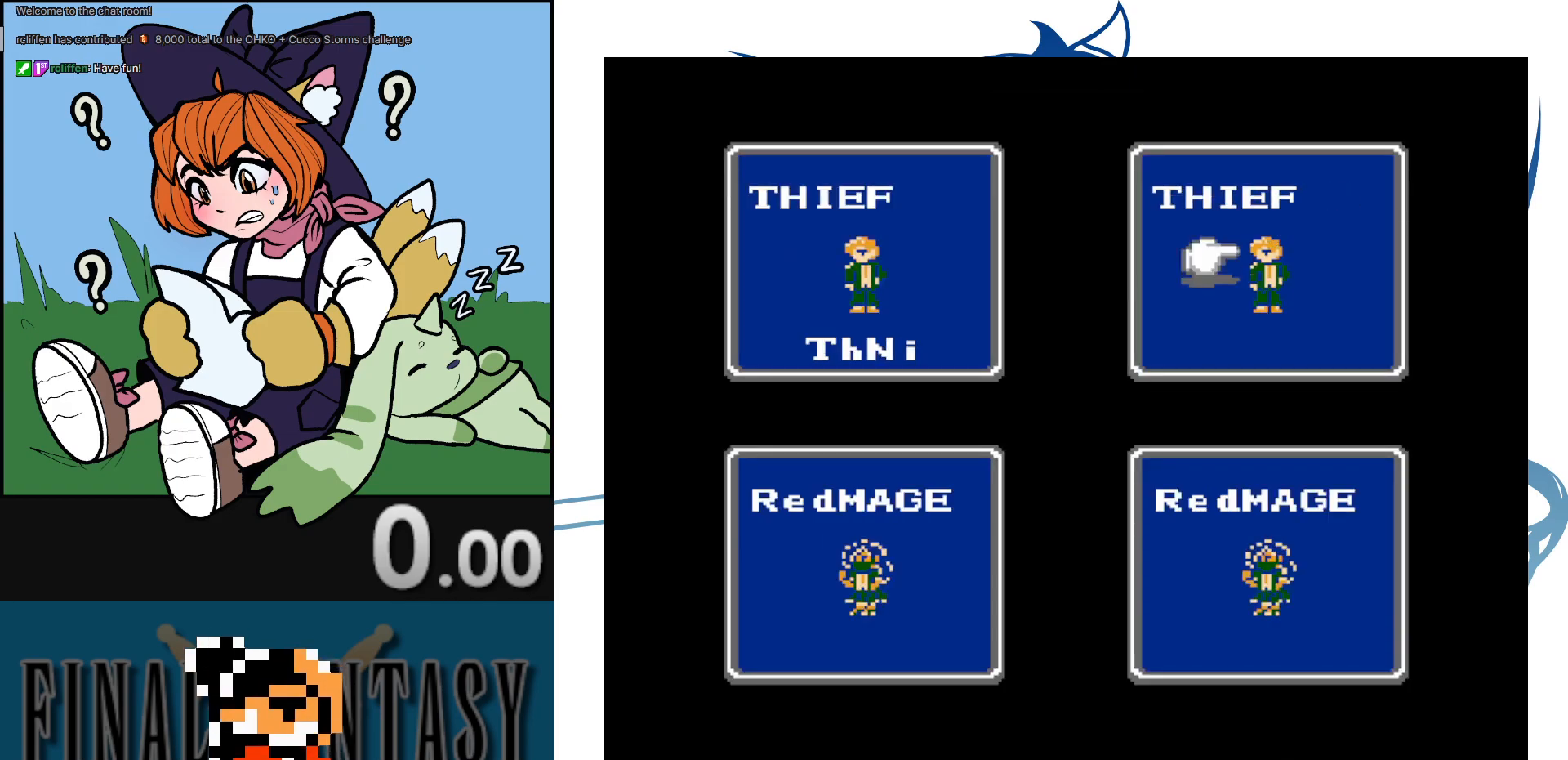
{"buttons": ["DPAD_RIGHT"], "events": [[367, "DPAD_RIGHT", "down"]]}